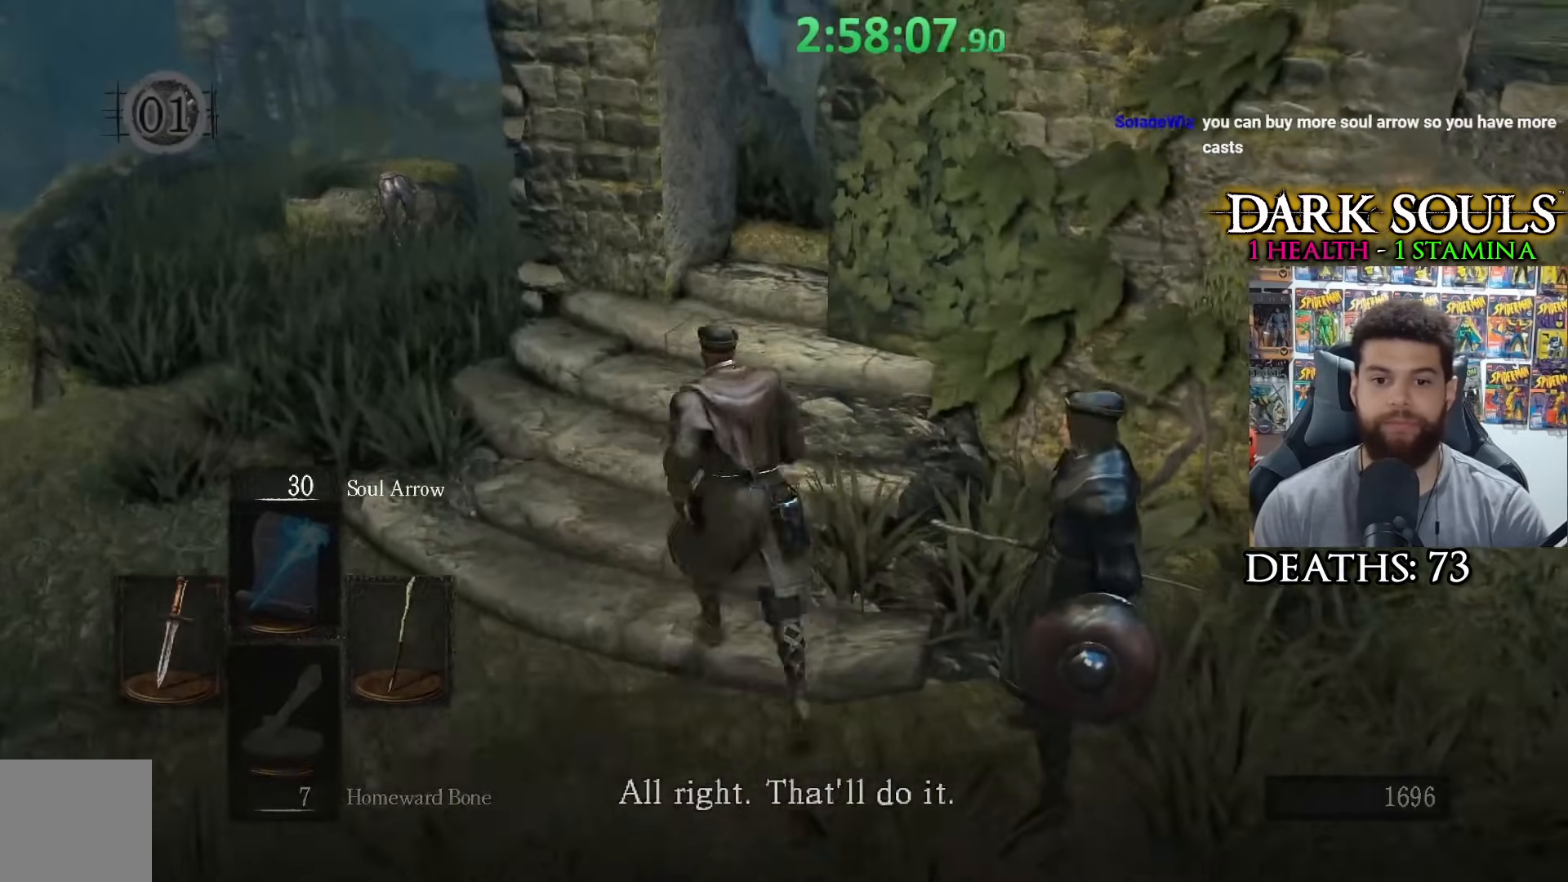
Gameplay with a controller (Xbox layout); each line is a JSON object with the inputs held at the frame after it. "events" lists button and stick changes between this image and that frame as [ms after this image, input, new state], when the widget could be followed in between.
{"buttons": [], "left_stick": "up-left", "right_stick": "center", "events": [[100, "A", "down"], [200, "A", "up"], [200, "left_stick", "up"], [350, "left_stick", "up-left"], [383, "right_stick", "right"], [500, "right_stick", "center"]]}
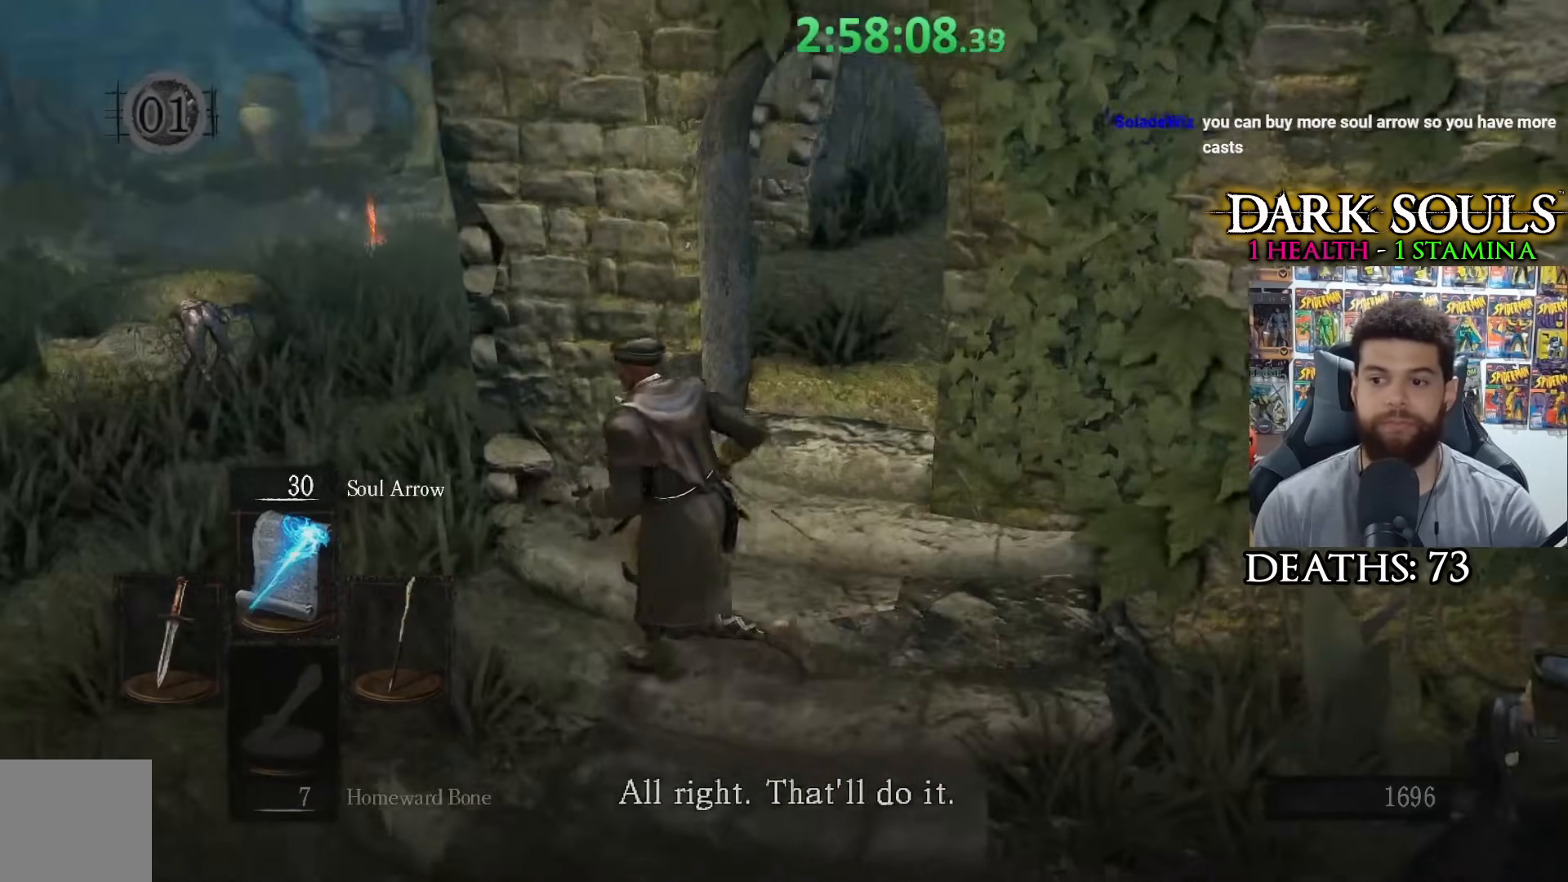
{"buttons": [], "left_stick": "up", "right_stick": "down-left", "events": [[150, "A", "down"], [250, "A", "up"], [450, "left_stick", "up"], [450, "right_stick", "down-left"]]}
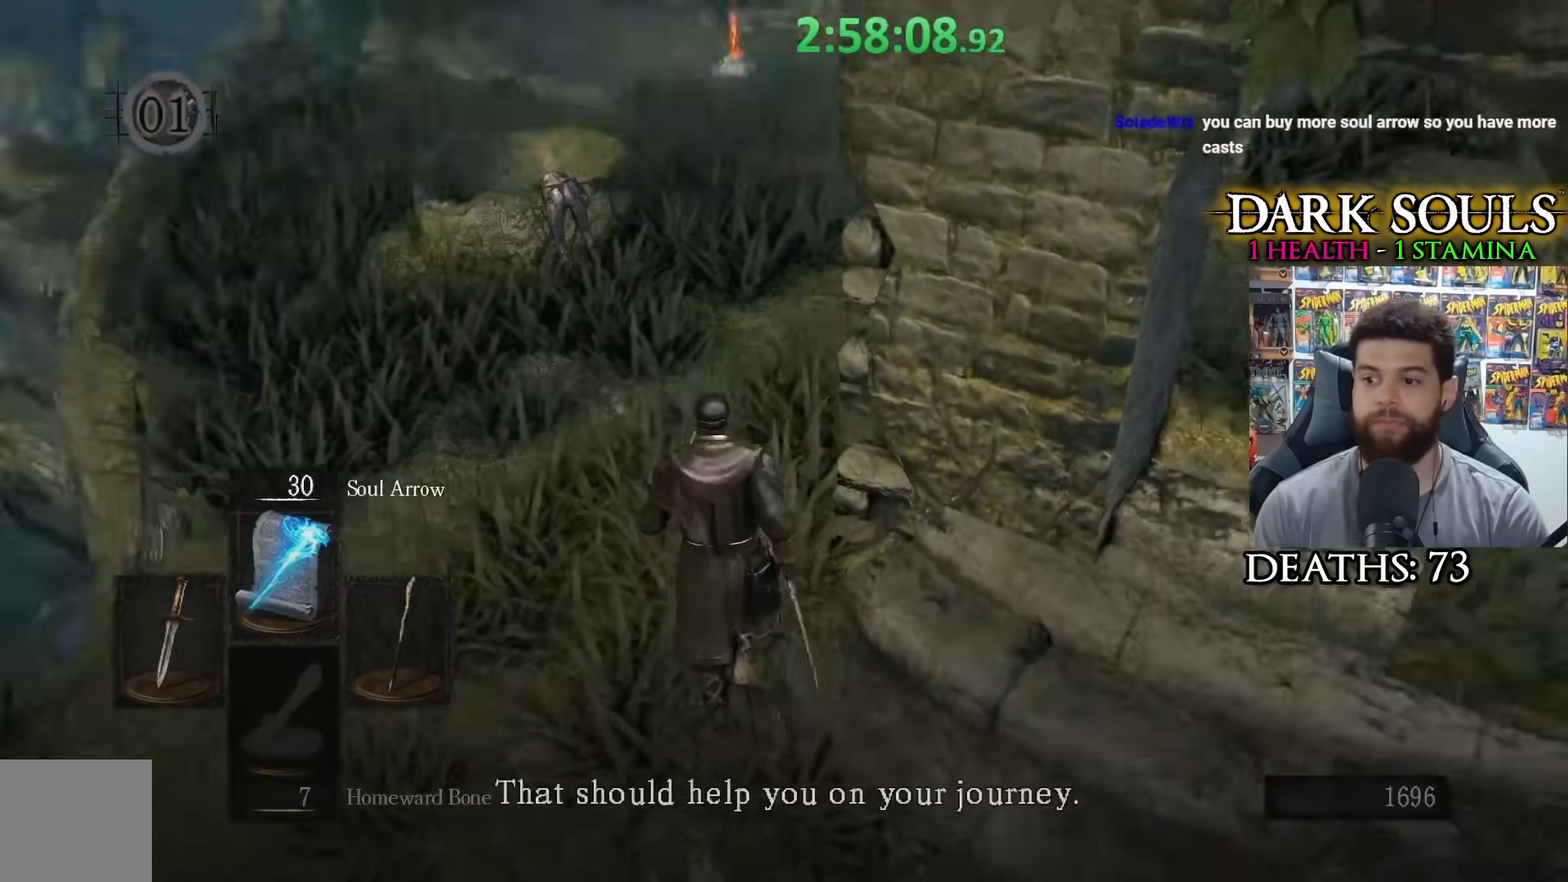
{"buttons": [], "left_stick": "up", "right_stick": "center", "events": [[50, "right_stick", "center"], [250, "right_stick", "right"], [350, "right_stick", "center"]]}
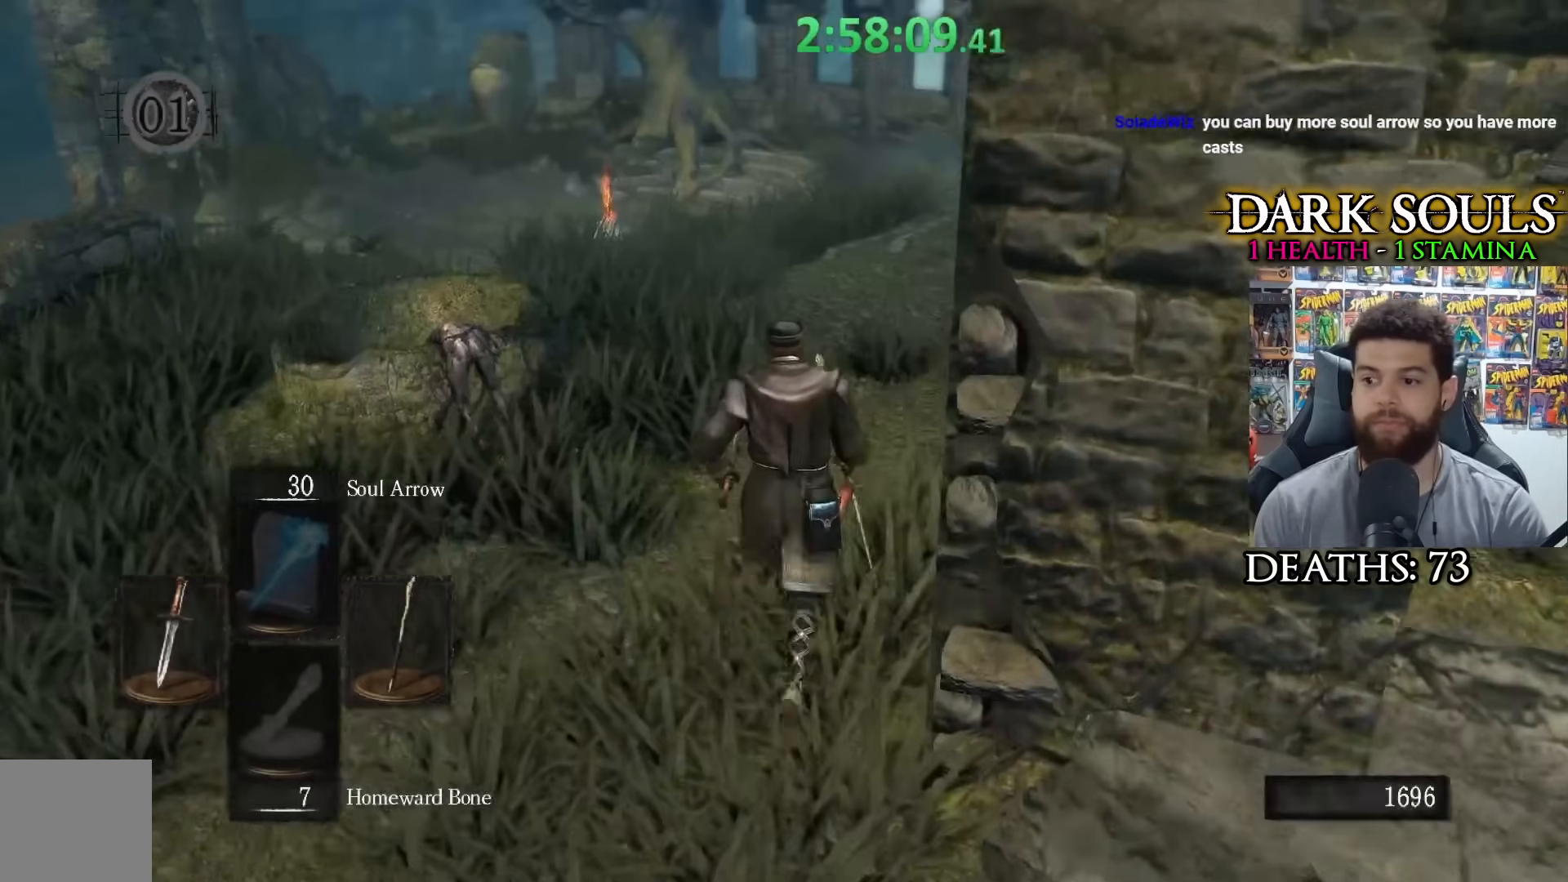
{"buttons": [], "left_stick": "up", "right_stick": "center", "events": []}
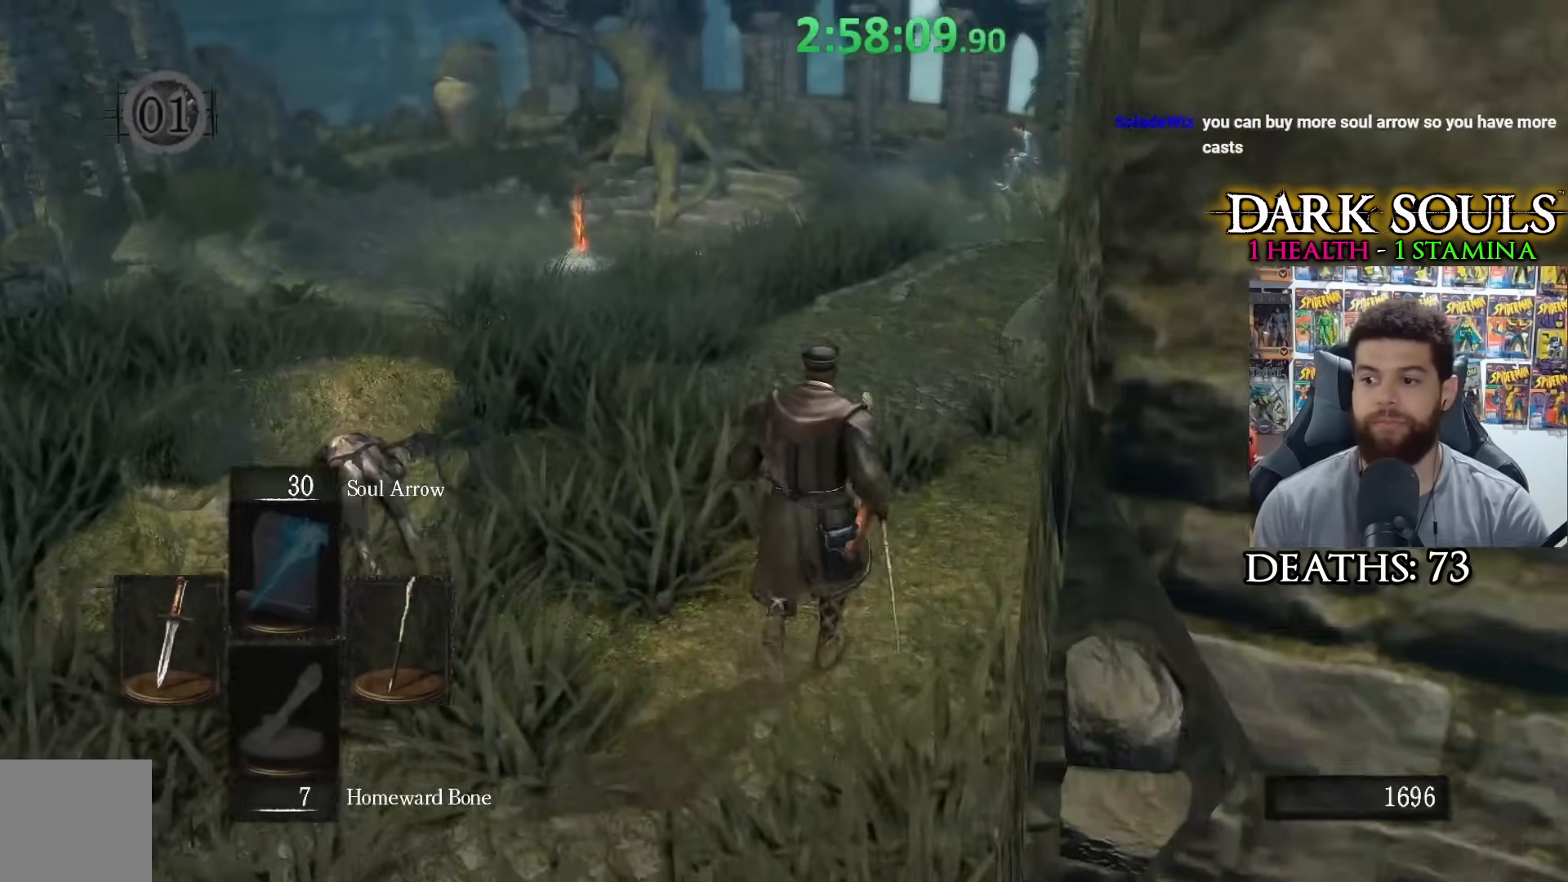
{"buttons": [], "left_stick": "up", "right_stick": "center", "events": []}
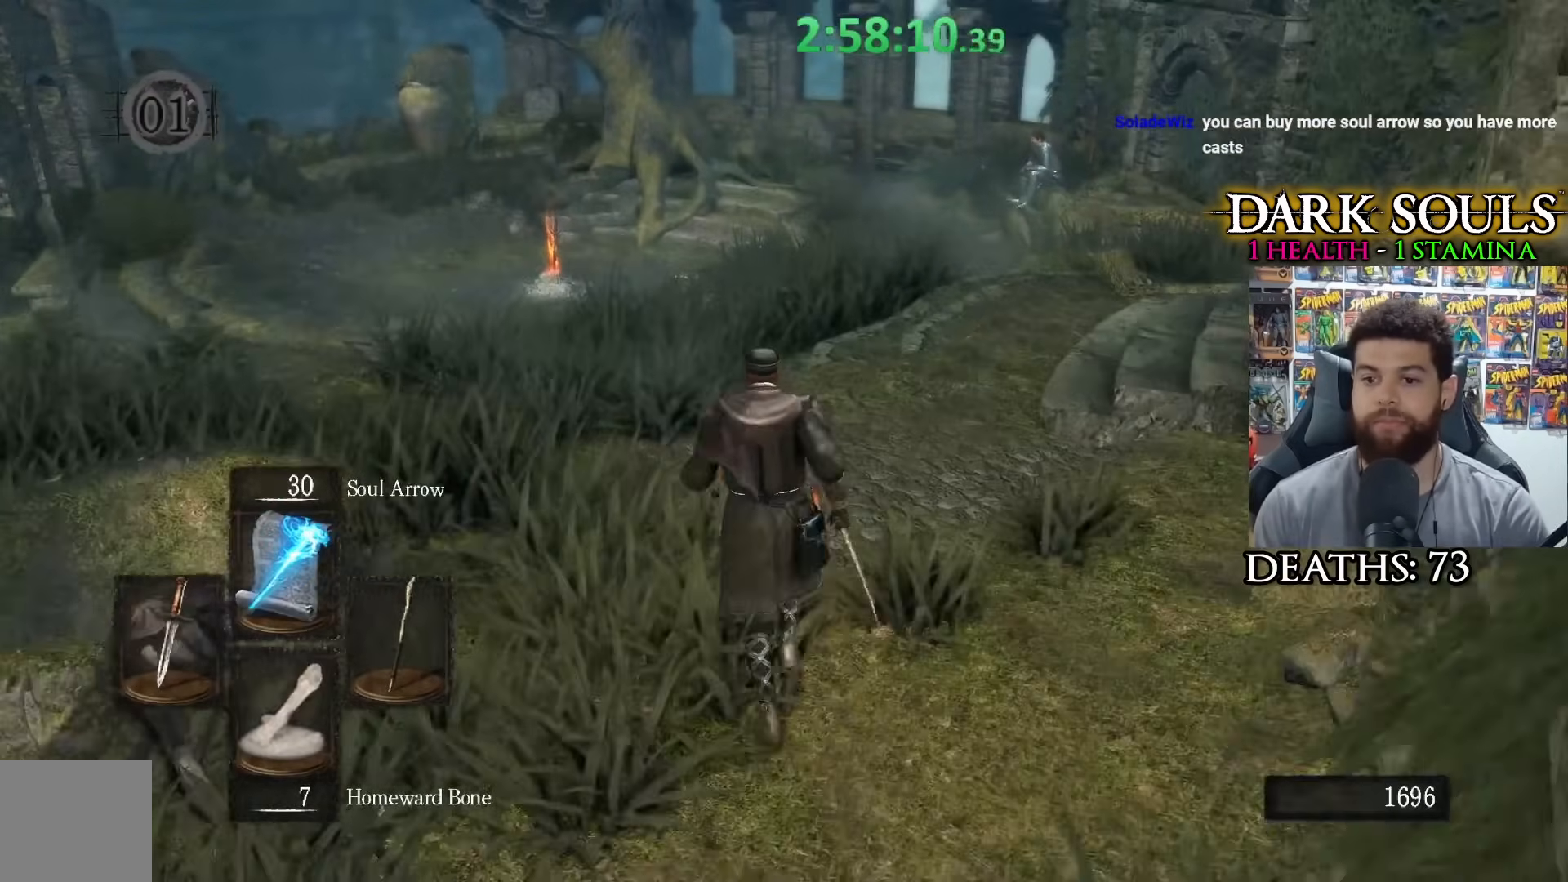
{"buttons": [], "left_stick": "center", "right_stick": "center", "events": [[350, "START", "down"], [483, "START", "up"], [483, "left_stick", "center"]]}
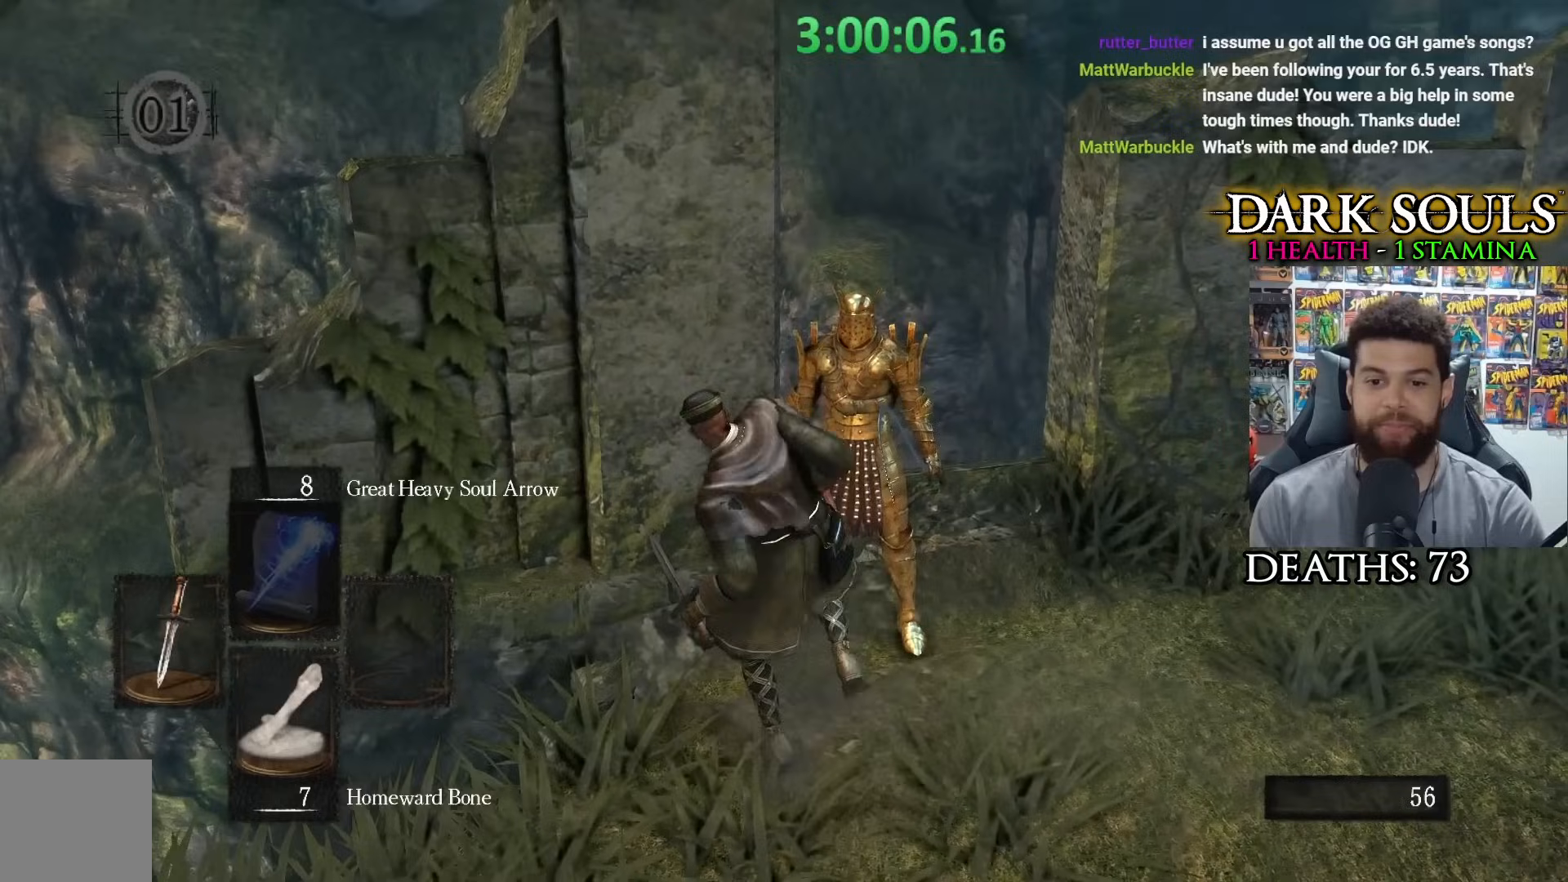
{"buttons": [], "left_stick": "up", "right_stick": "center", "events": [[100, "left_stick", "down"], [300, "left_stick", "down-right"], [450, "left_stick", "up"]]}
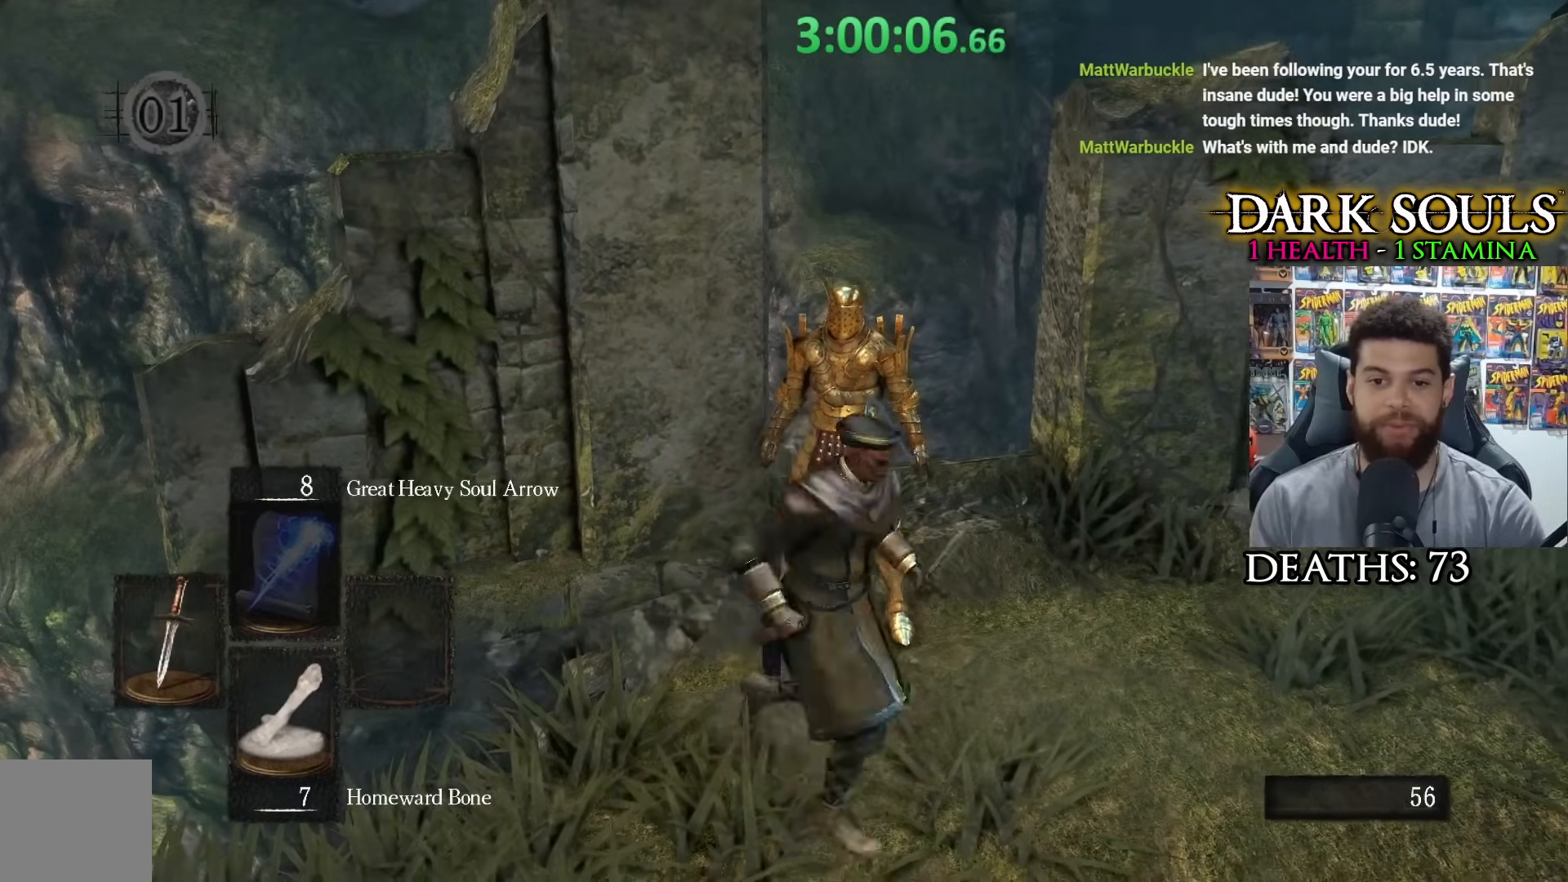
{"buttons": [], "left_stick": "up", "right_stick": "center", "events": [[83, "left_stick", "center"], [400, "R1", "down"], [400, "left_stick", "up"], [483, "R1", "up"]]}
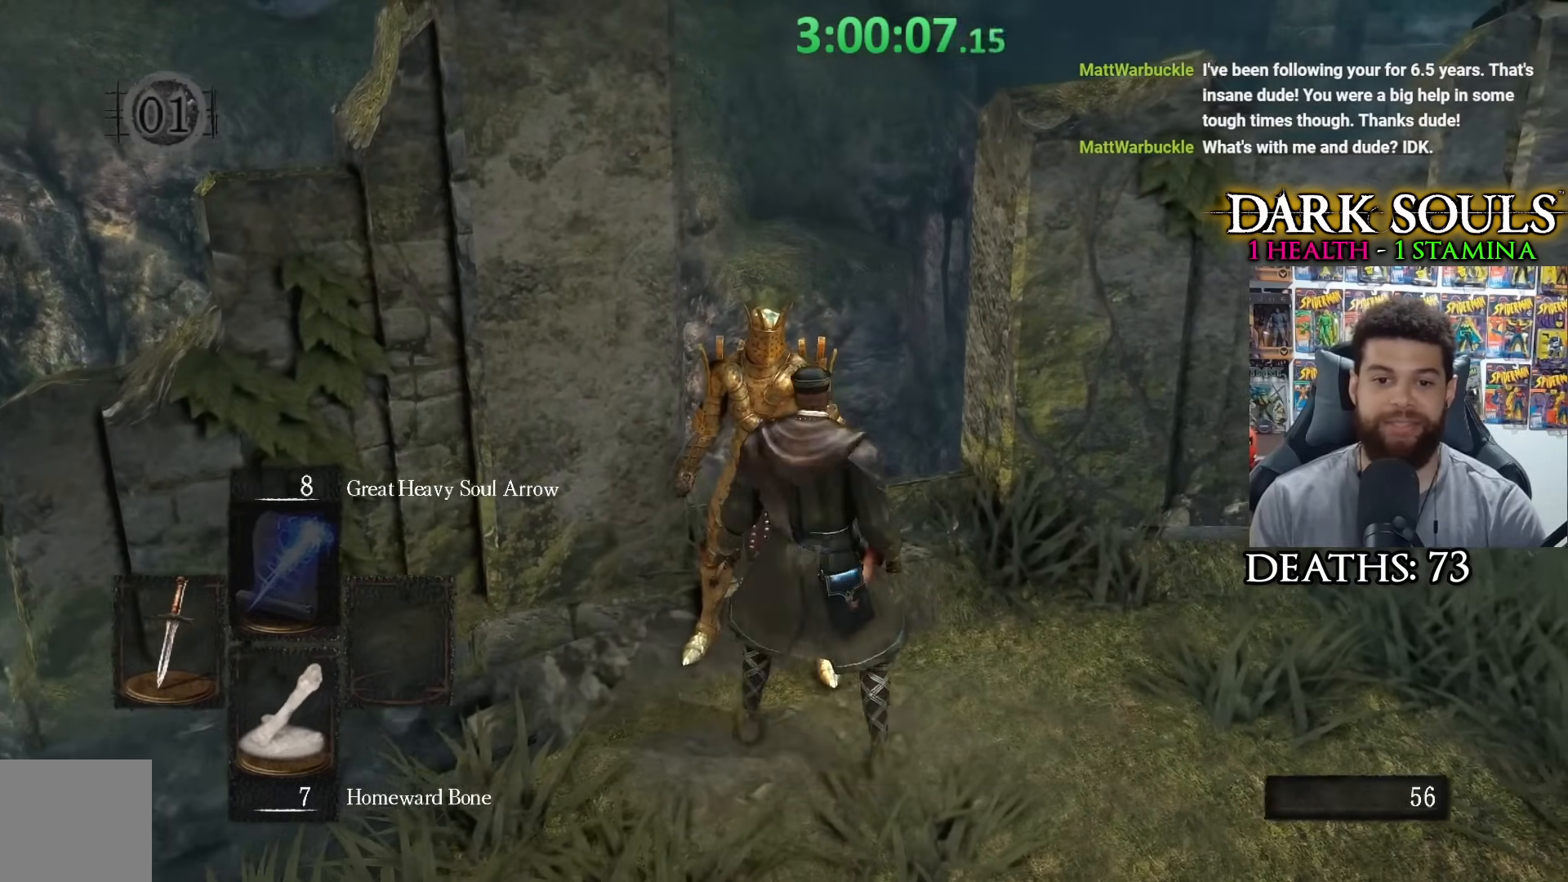
{"buttons": [], "left_stick": "center", "right_stick": "center", "events": [[33, "left_stick", "center"]]}
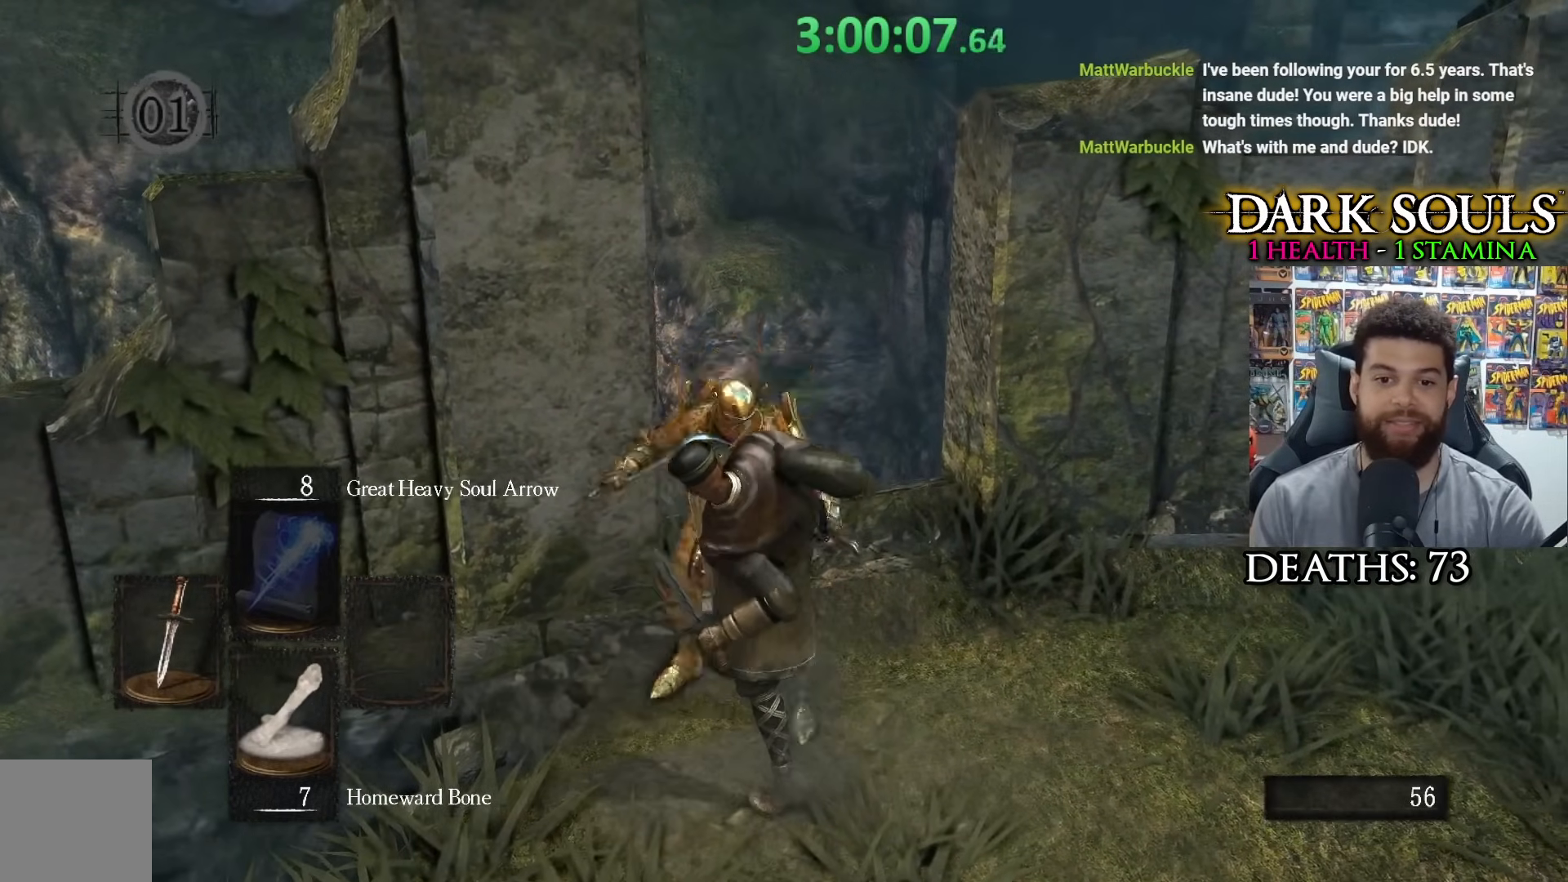
{"buttons": [], "left_stick": "center", "right_stick": "center", "events": [[350, "right_stick", "down-left"], [450, "right_stick", "center"]]}
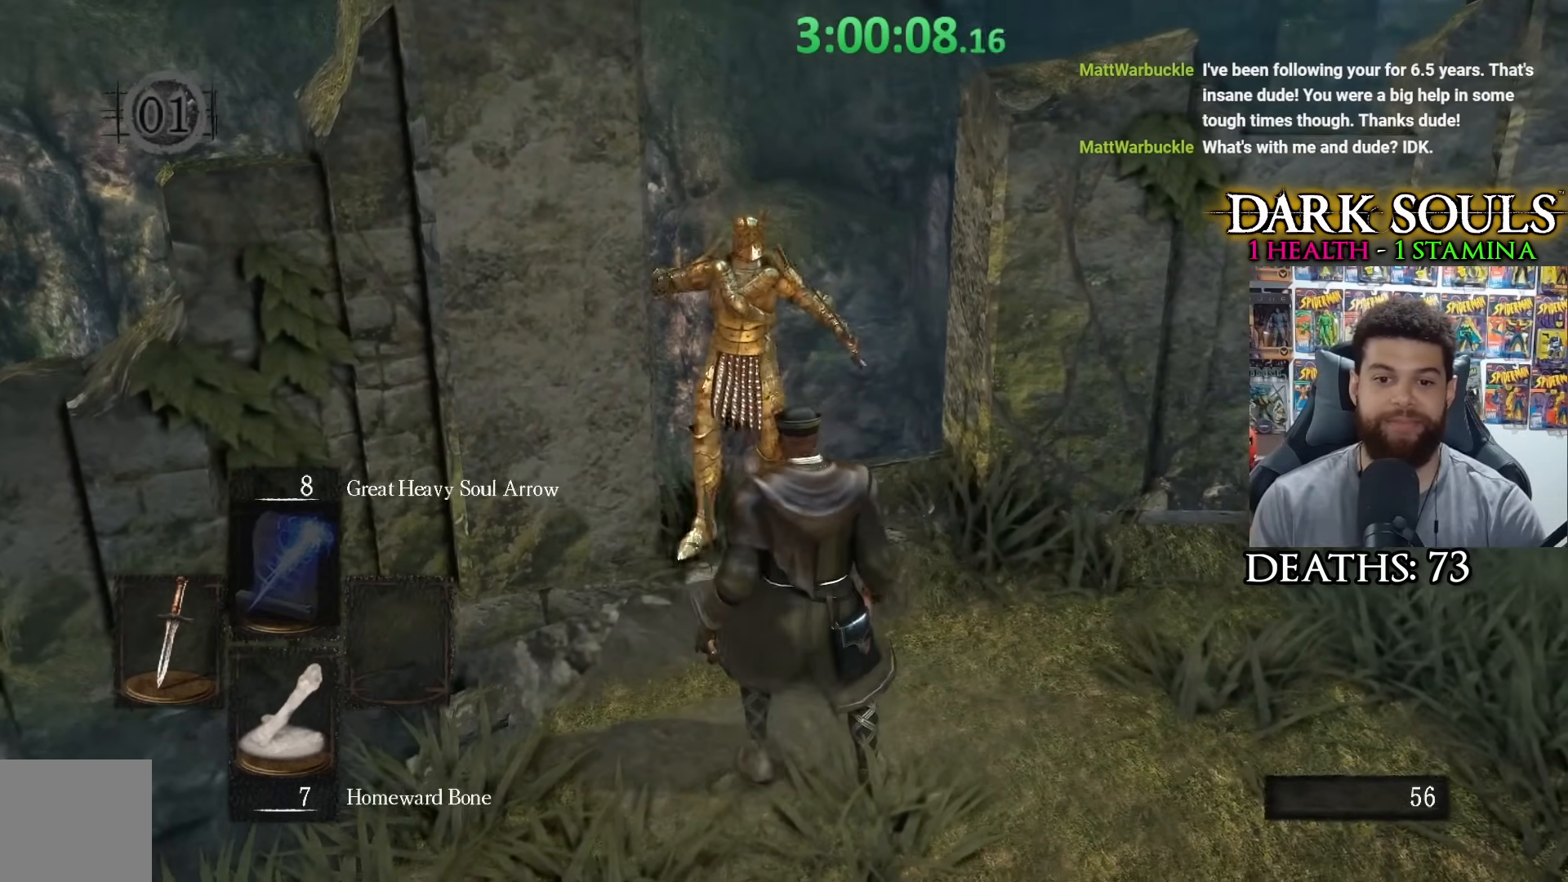
{"buttons": [], "left_stick": "center", "right_stick": "center", "events": [[33, "left_stick", "up"], [250, "left_stick", "center"]]}
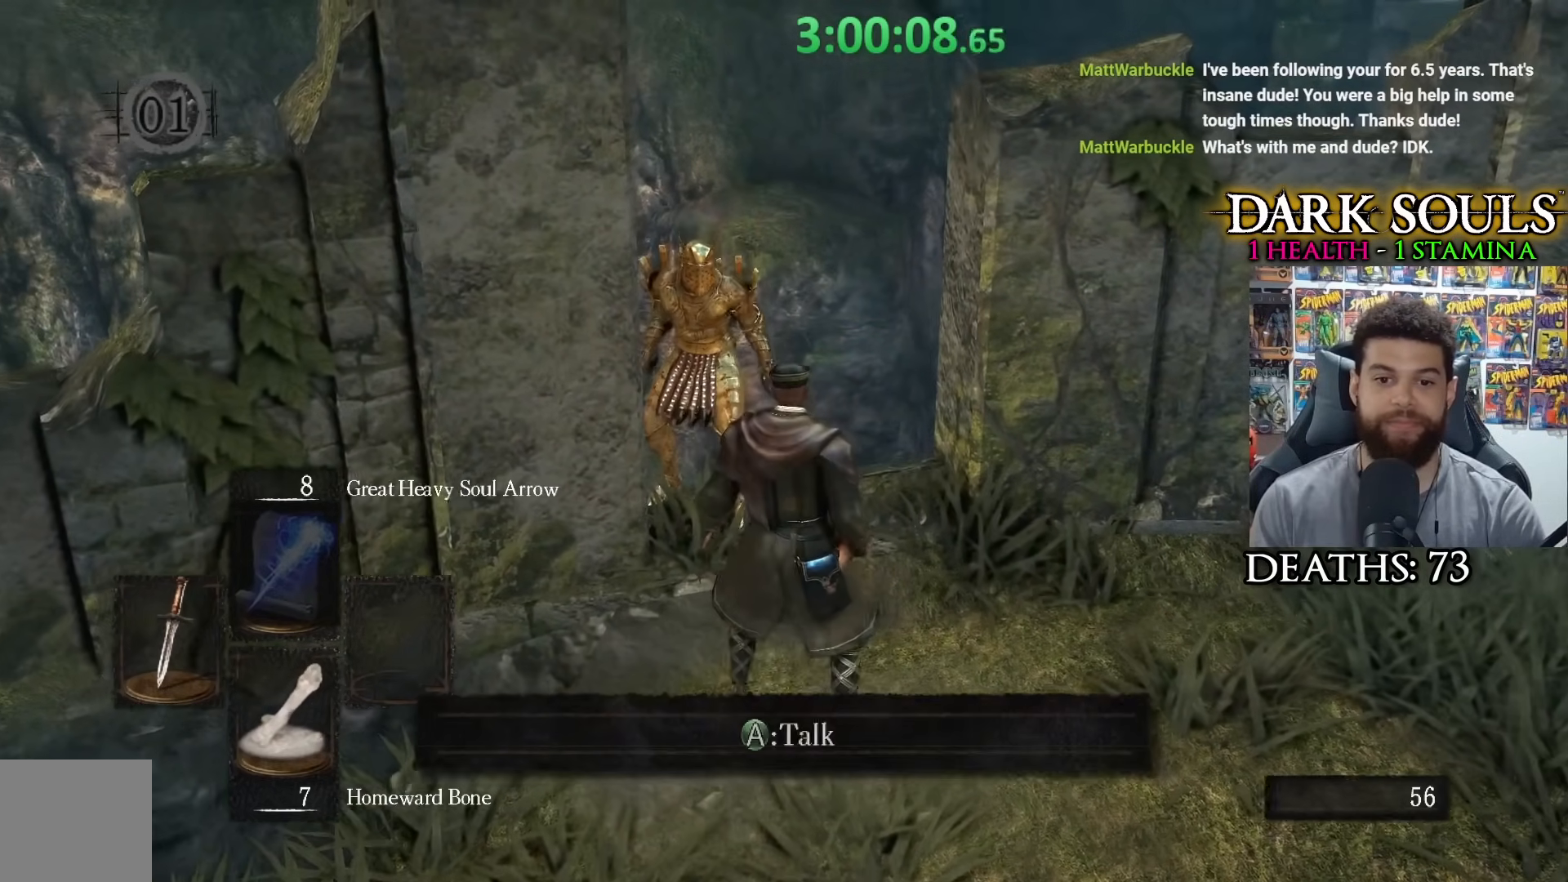
{"buttons": [], "left_stick": "center", "right_stick": "center", "events": []}
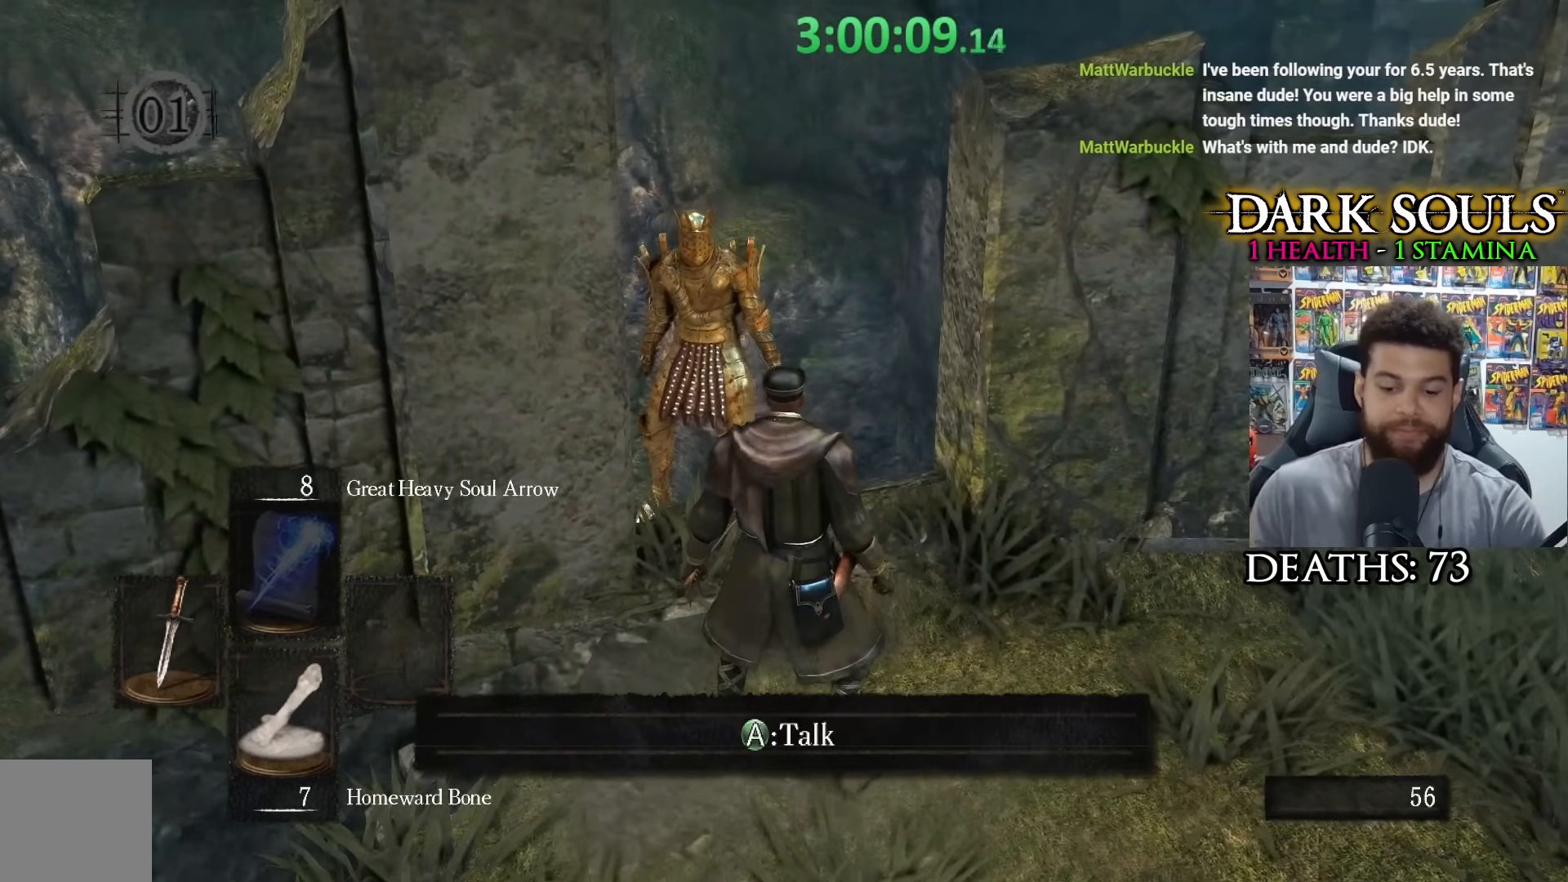
{"buttons": [], "left_stick": "center", "right_stick": "center", "events": []}
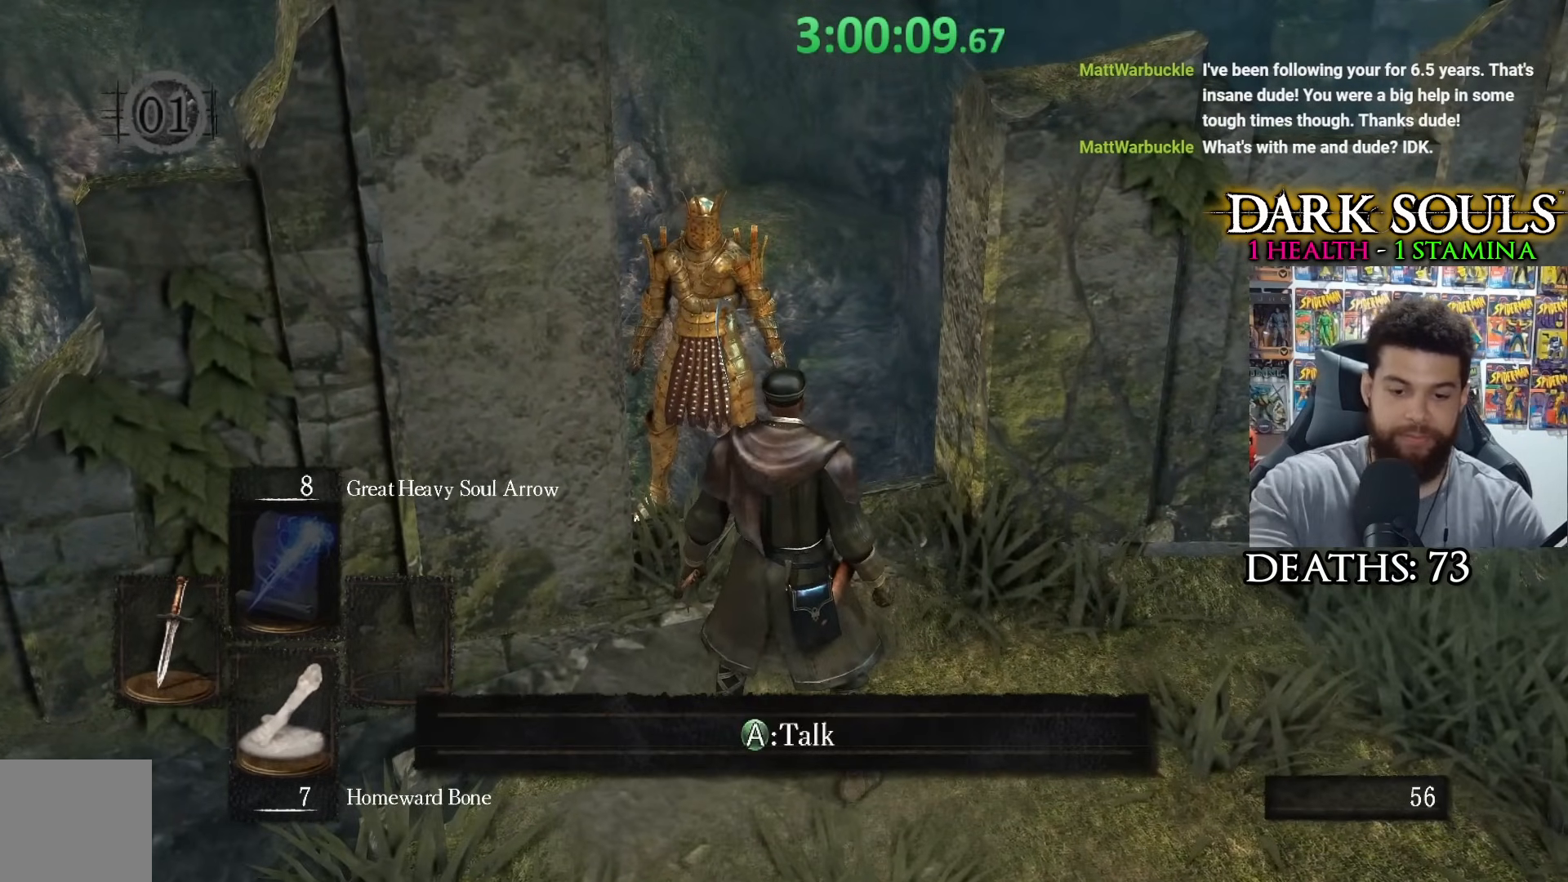
{"buttons": [], "left_stick": "center", "right_stick": "center", "events": []}
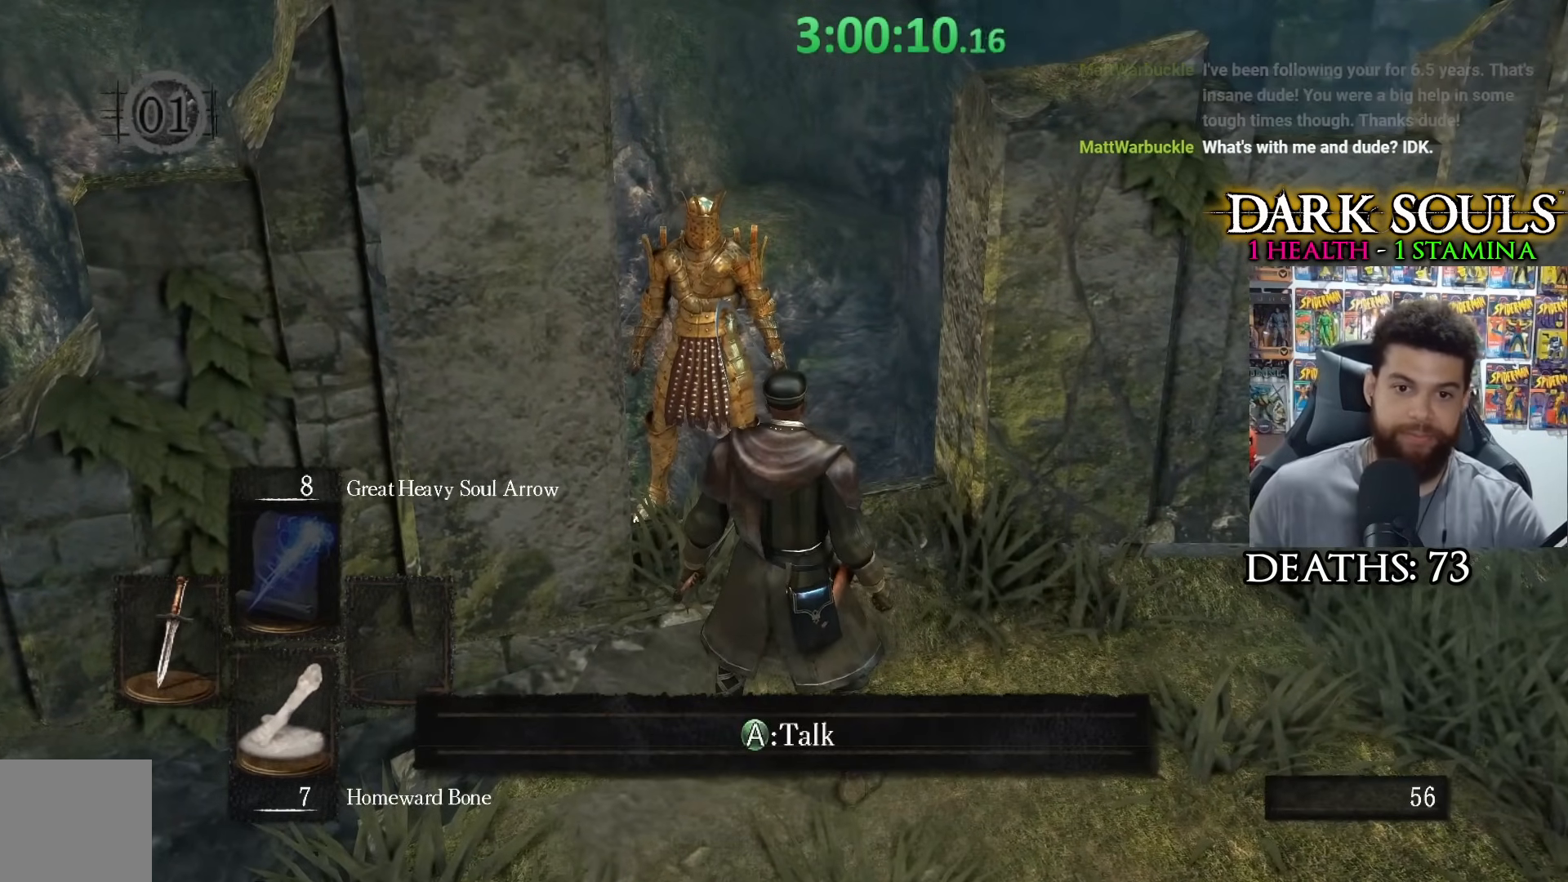
{"buttons": [], "left_stick": "center", "right_stick": "center", "events": [[233, "right_stick", "left"], [300, "right_stick", "center"]]}
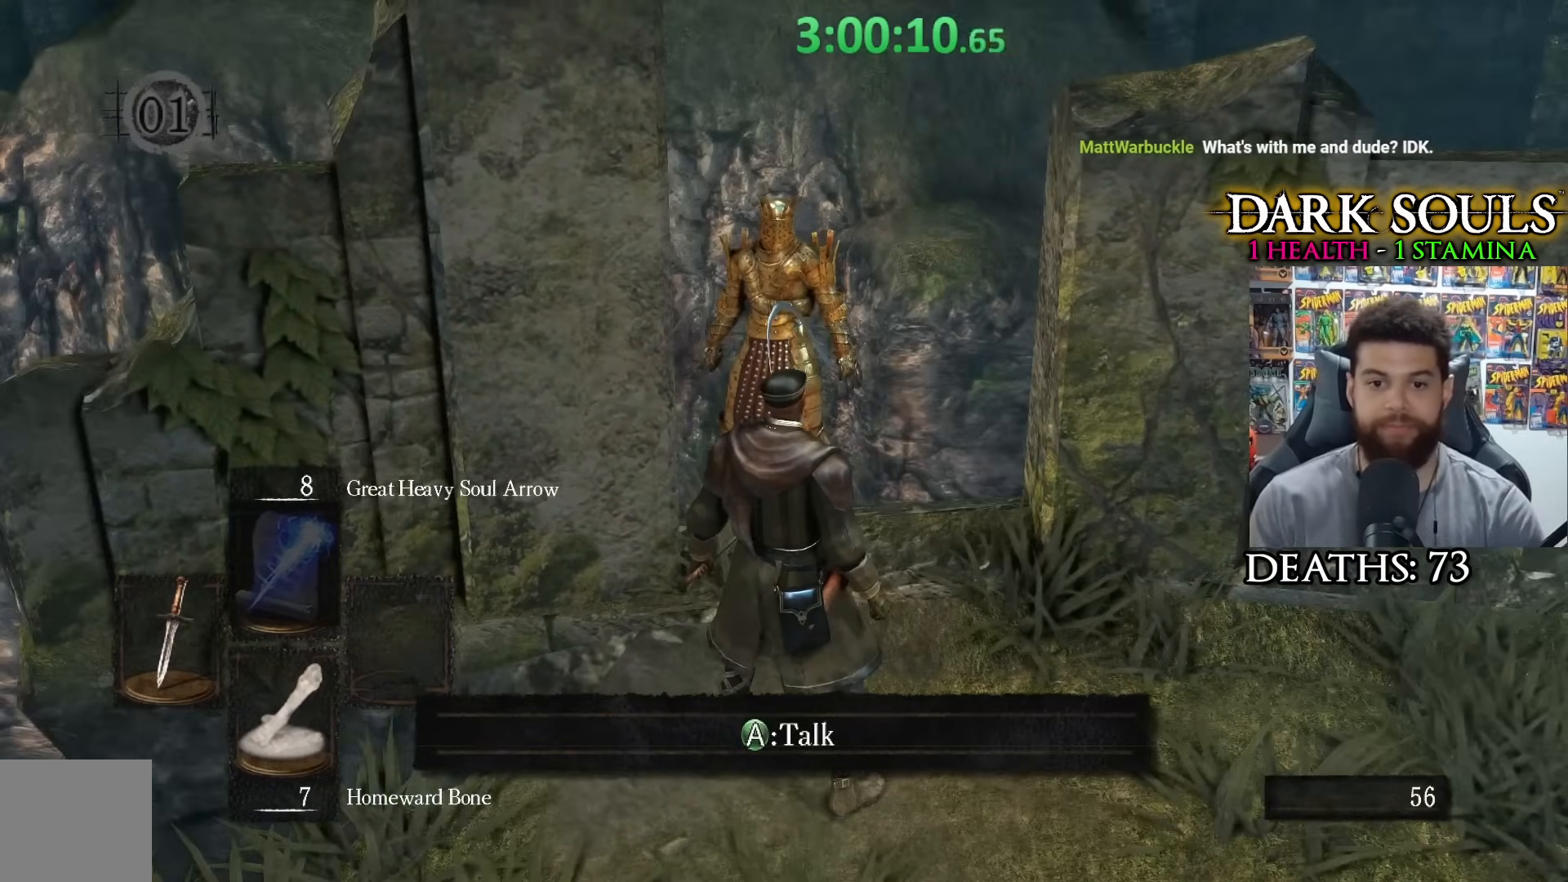
{"buttons": ["R1"], "left_stick": "up", "right_stick": "center", "events": [[83, "left_stick", "up"], [200, "left_stick", "center"], [400, "left_stick", "up"], [450, "R1", "down"]]}
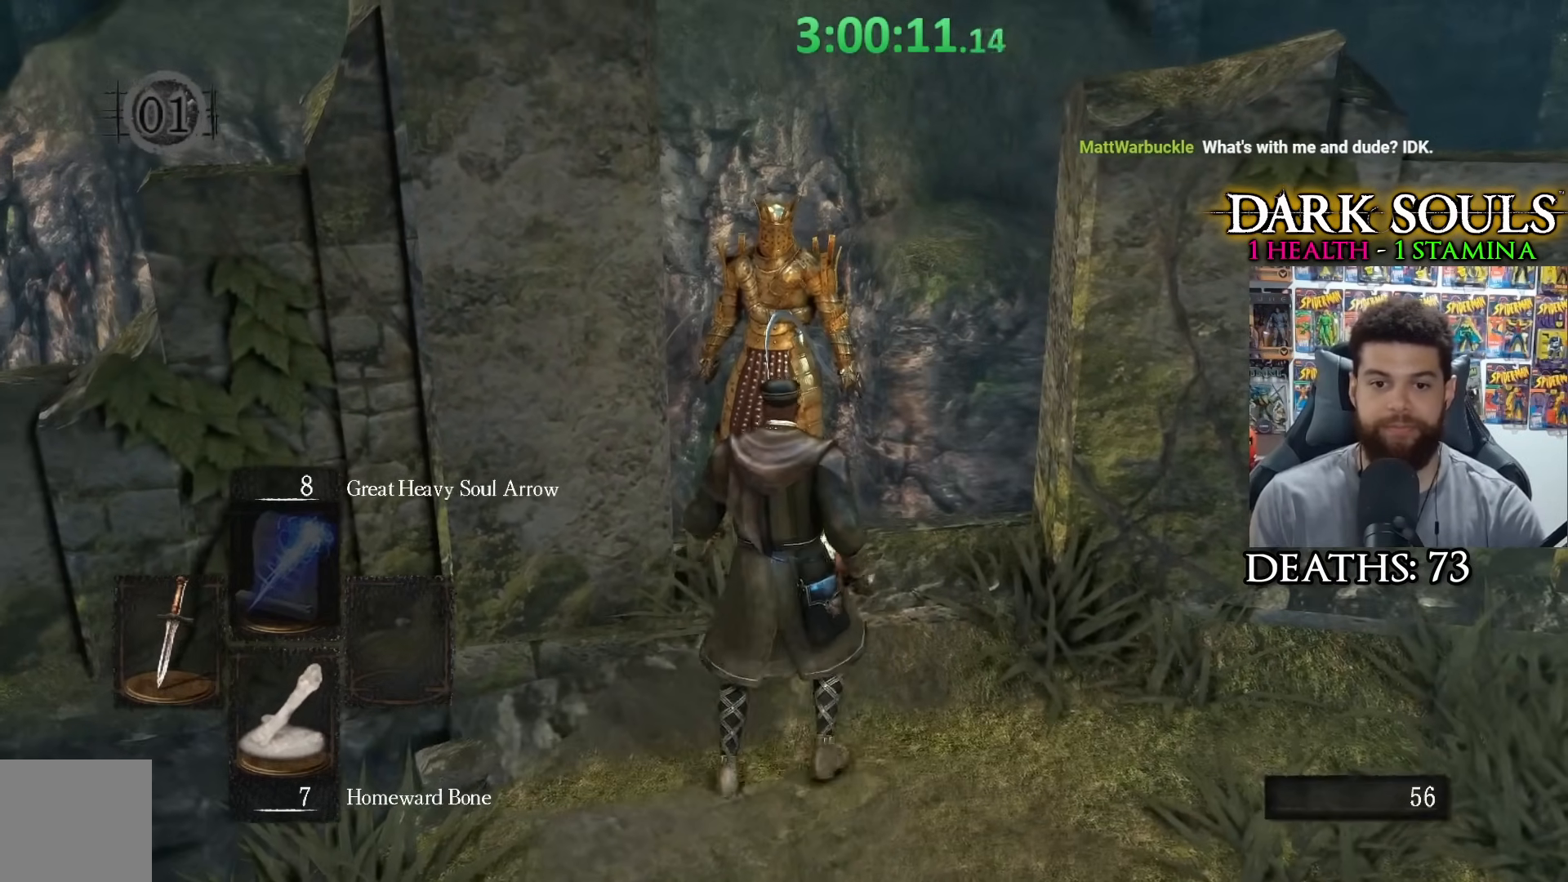
{"buttons": [], "left_stick": "center", "right_stick": "center", "events": [[33, "R1", "up"], [50, "left_stick", "center"]]}
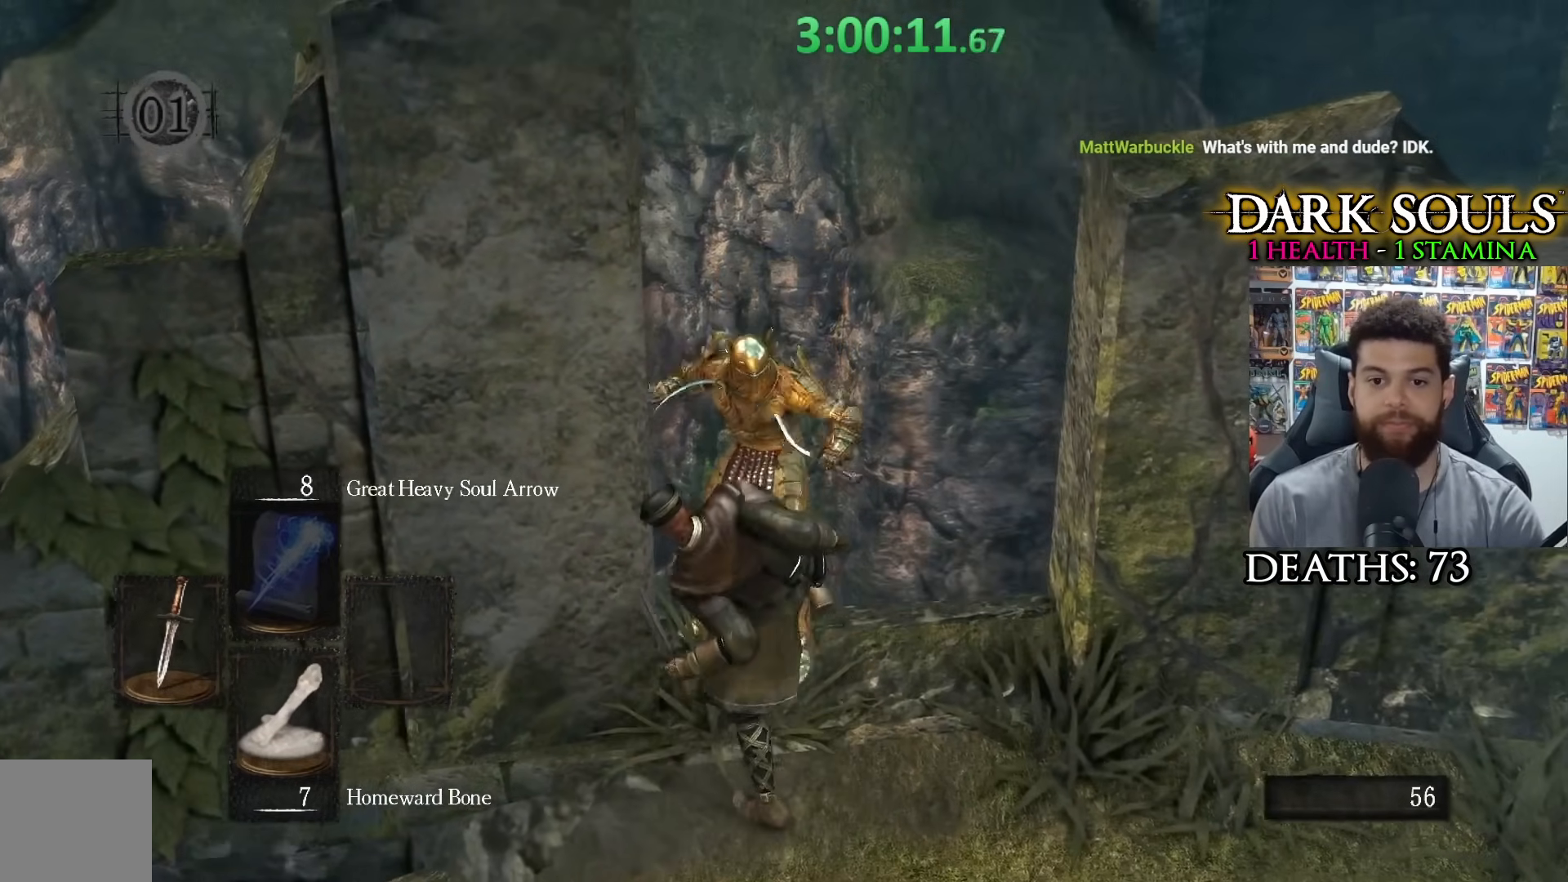
{"buttons": [], "left_stick": "center", "right_stick": "down-left", "events": [[50, "right_stick", "down-left"], [150, "right_stick", "center"], [350, "right_stick", "down-left"]]}
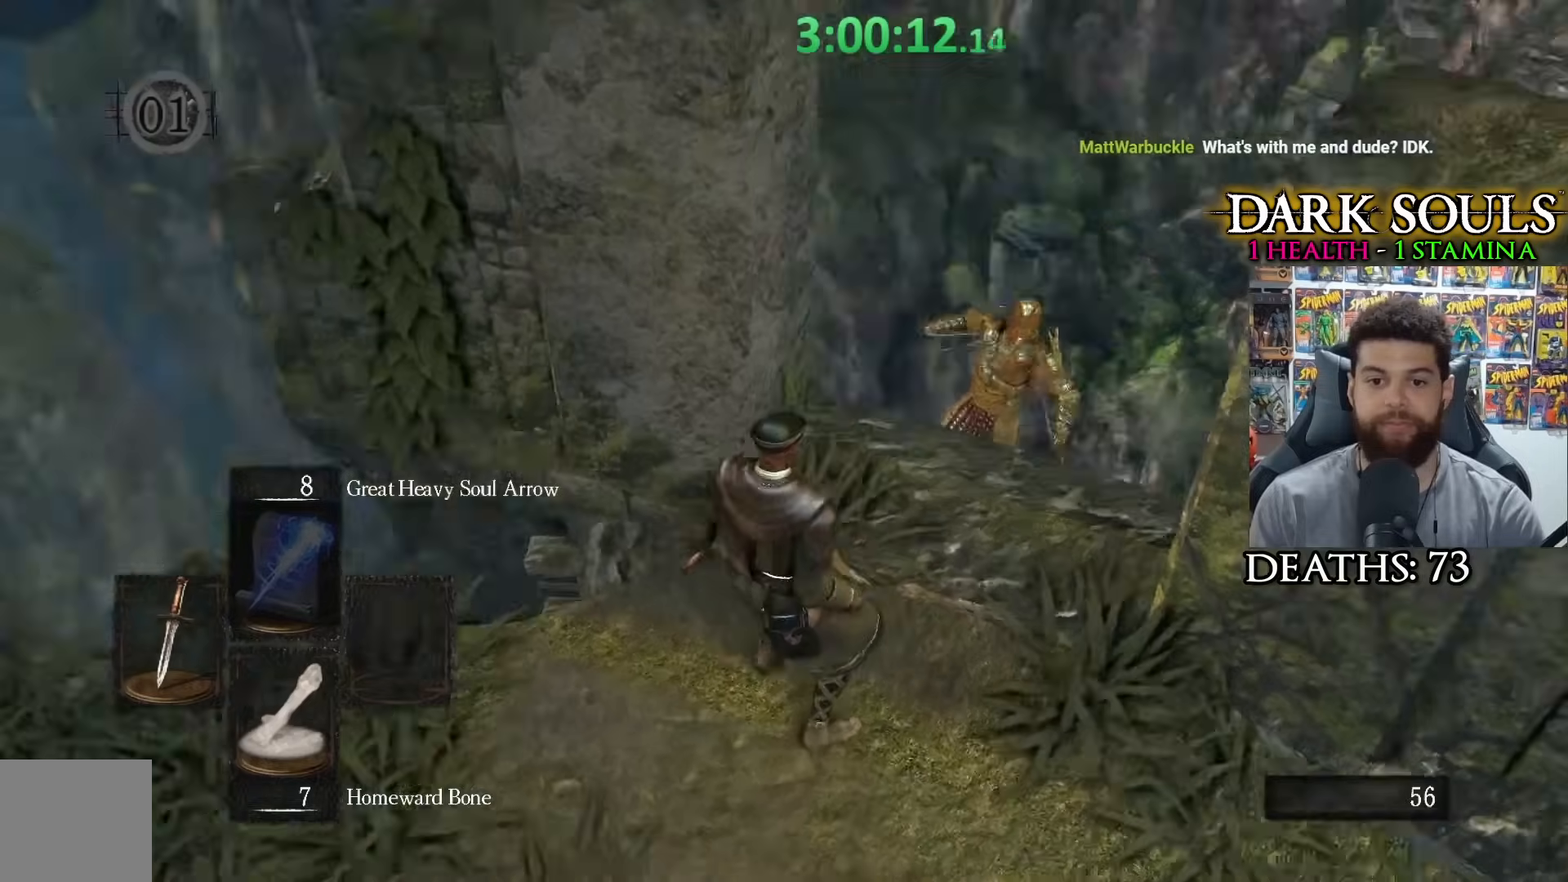
{"buttons": [], "left_stick": "down-right", "right_stick": "down", "events": [[233, "right_stick", "center"], [483, "right_stick", "down"], [500, "left_stick", "down-right"]]}
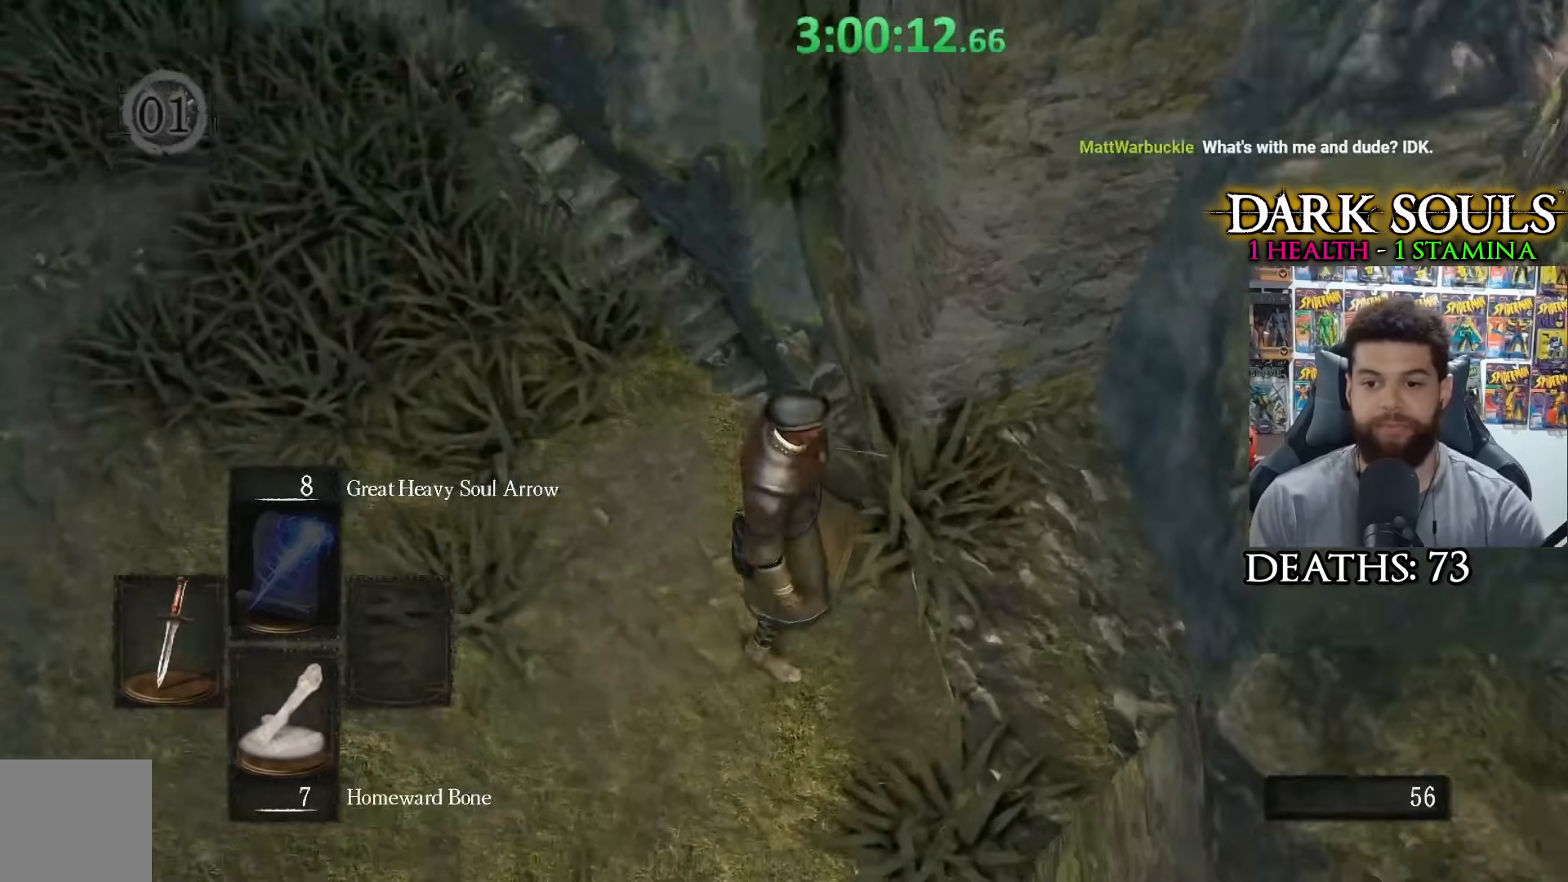
{"buttons": [], "left_stick": "center", "right_stick": "down-left", "events": [[200, "left_stick", "center"], [200, "right_stick", "center"], [450, "right_stick", "down-left"]]}
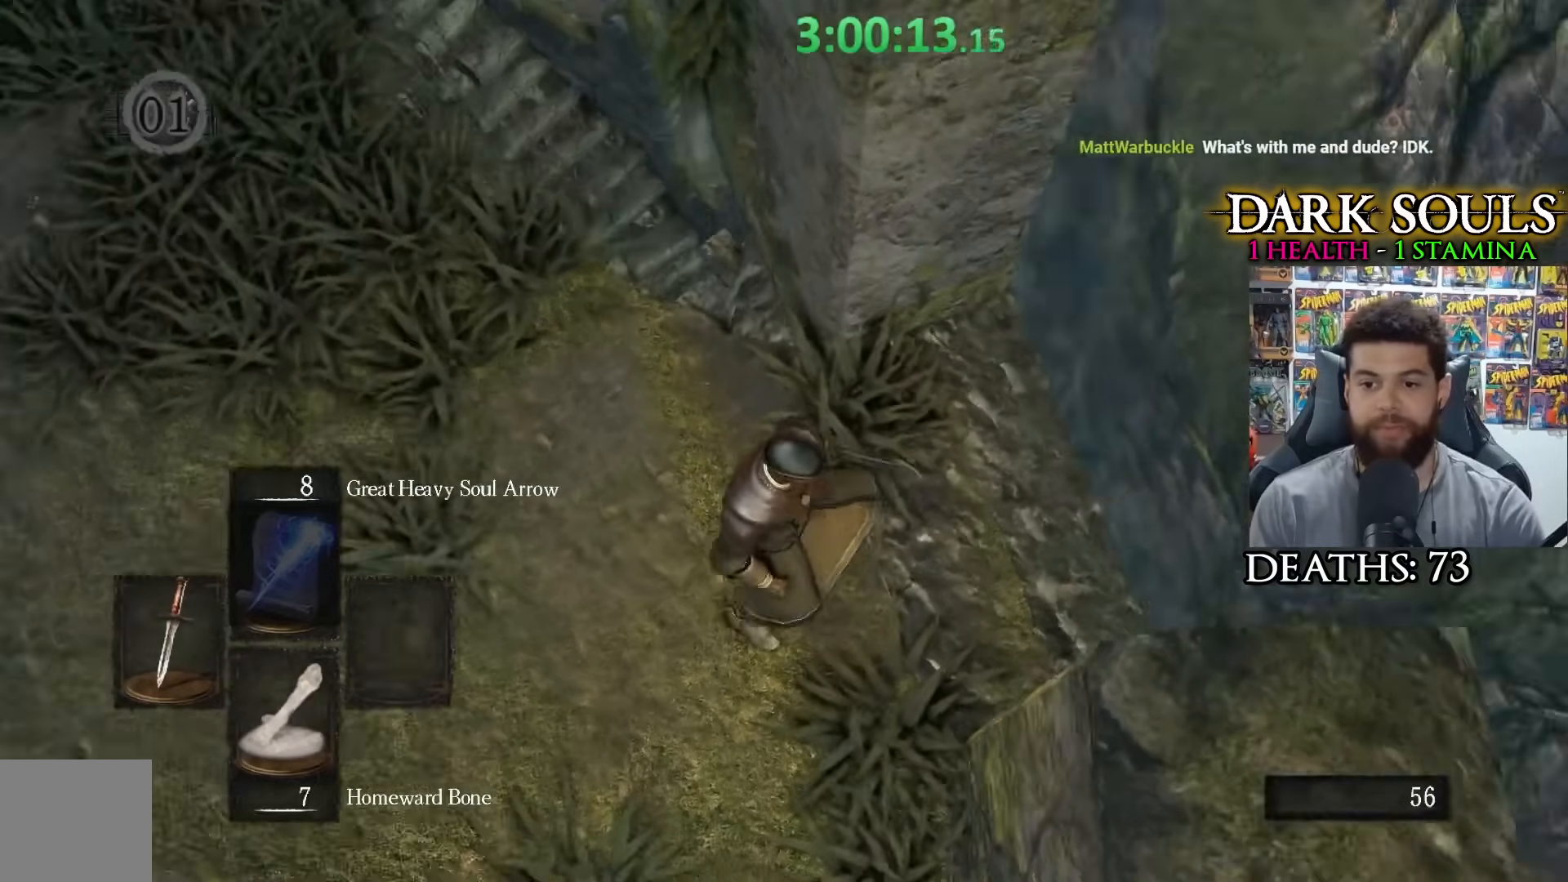
{"buttons": [], "left_stick": "center", "right_stick": "down", "events": [[100, "left_stick", "right"], [150, "right_stick", "down"], [250, "left_stick", "center"], [250, "right_stick", "center"], [333, "right_stick", "down"]]}
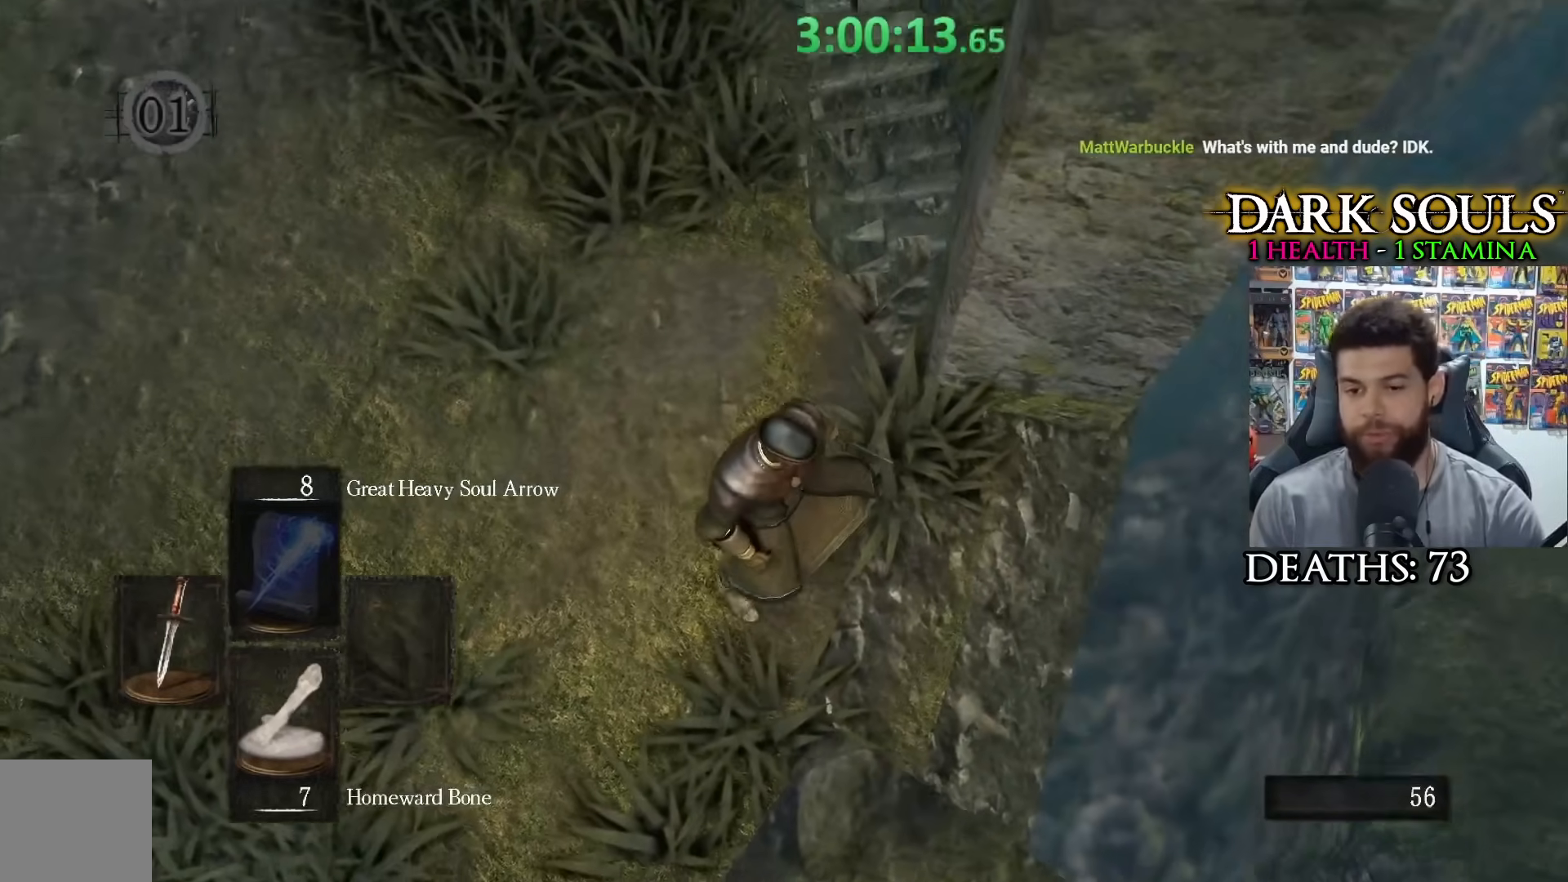
{"buttons": [], "left_stick": "center", "right_stick": "center", "events": [[50, "right_stick", "center"], [250, "left_stick", "down-right"], [283, "right_stick", "down-right"], [350, "left_stick", "center"], [450, "right_stick", "center"]]}
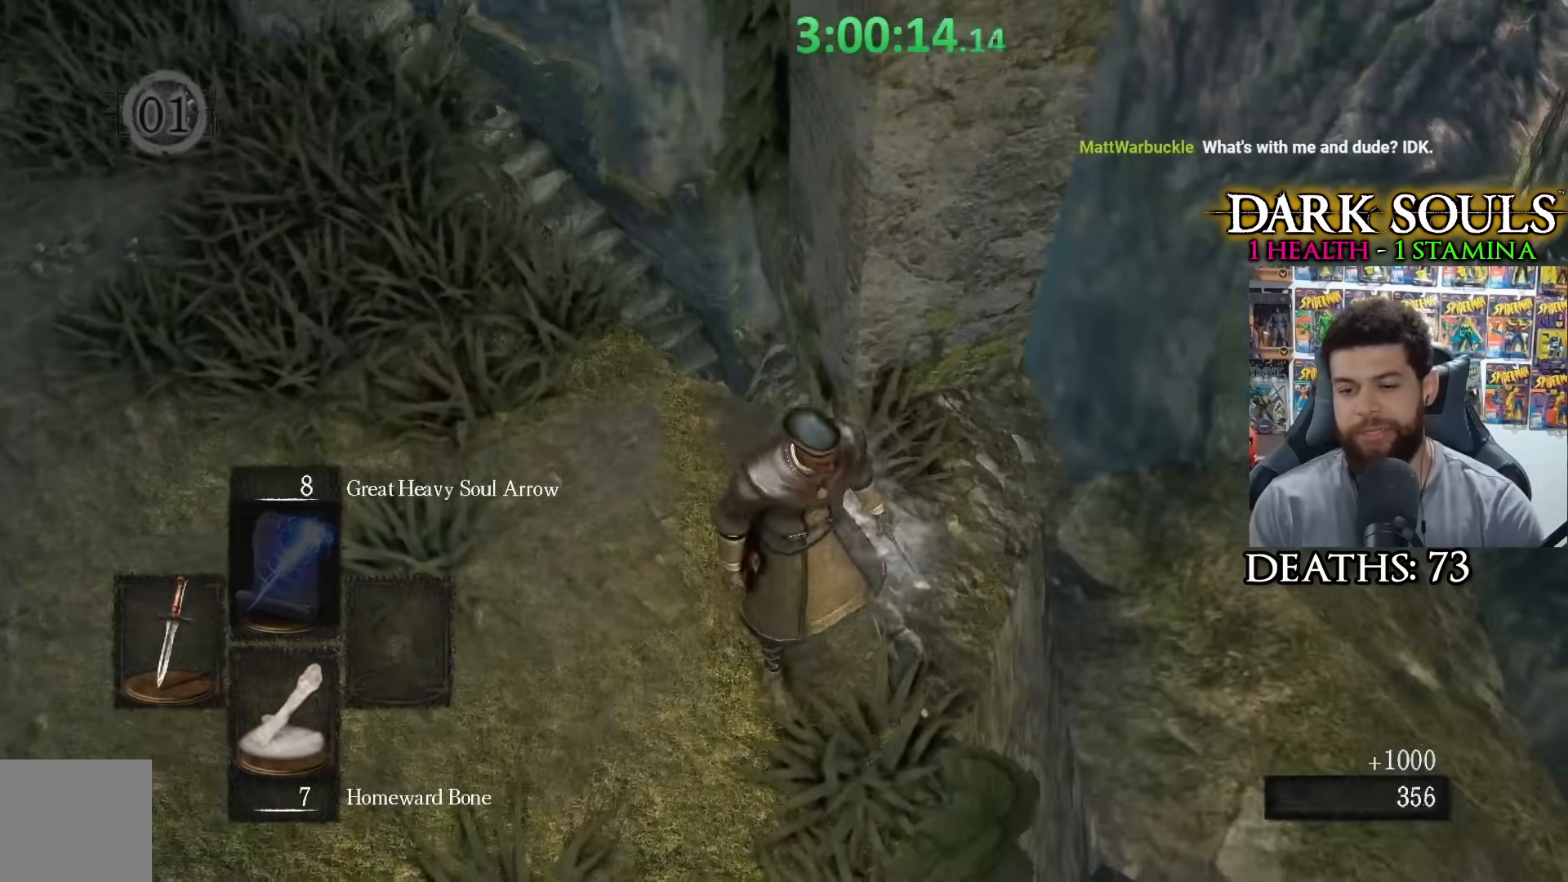
{"buttons": [], "left_stick": "up-right", "right_stick": "center", "events": [[333, "right_stick", "down-right"], [400, "left_stick", "right"], [450, "left_stick", "up-right"], [500, "right_stick", "center"]]}
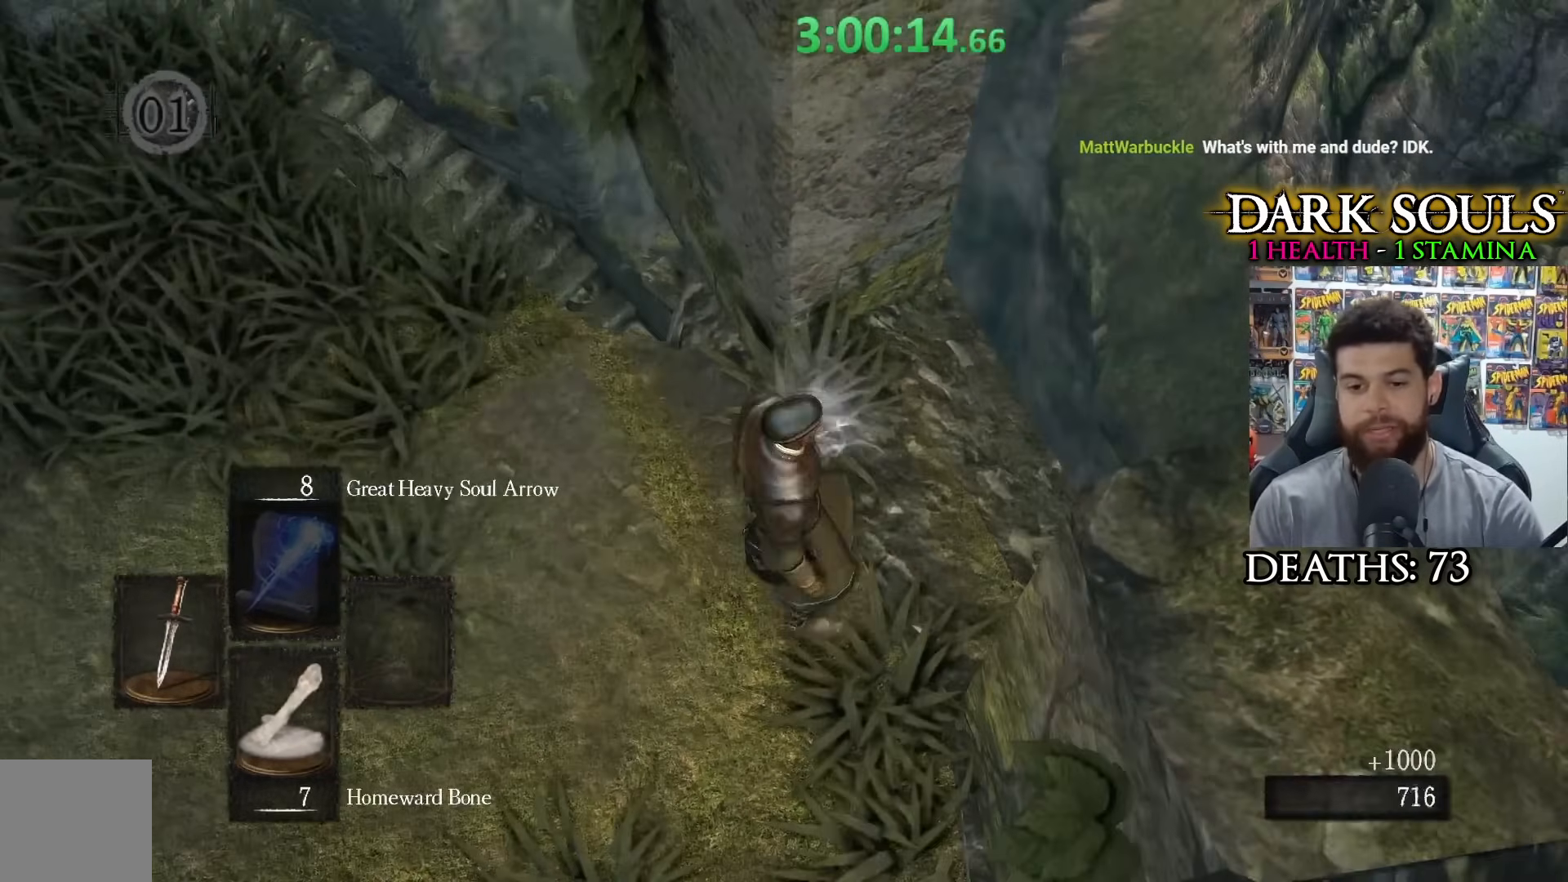
{"buttons": [], "left_stick": "right", "right_stick": "center", "events": [[100, "left_stick", "center"], [100, "right_stick", "right"], [150, "left_stick", "down-left"], [250, "left_stick", "down-right"], [250, "right_stick", "center"], [350, "left_stick", "right"]]}
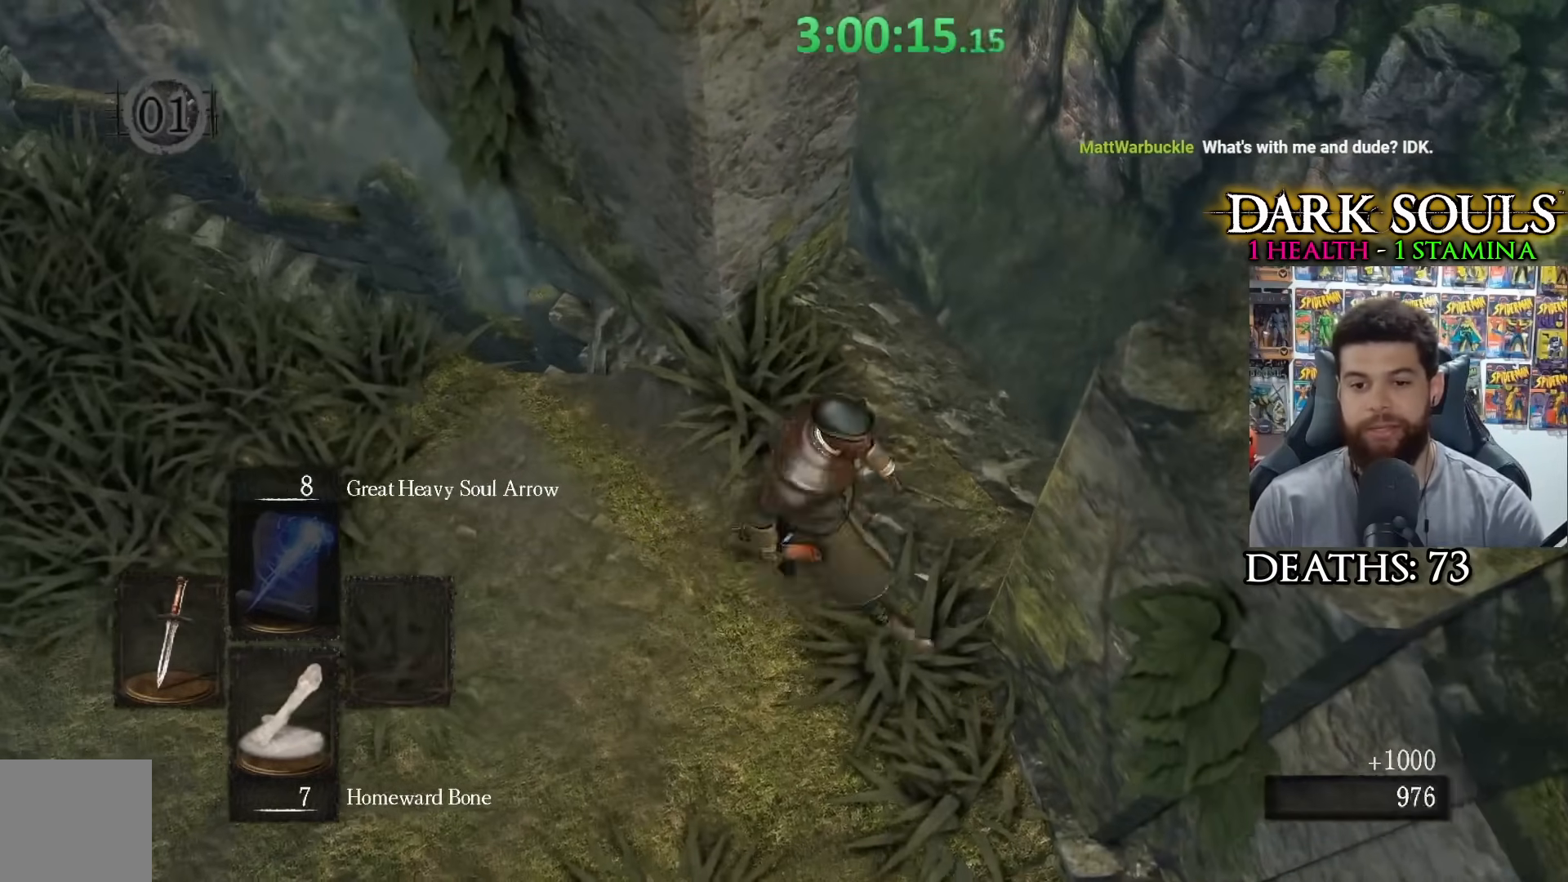
{"buttons": [], "left_stick": "up", "right_stick": "left", "events": [[50, "left_stick", "up-right"], [183, "left_stick", "center"], [450, "left_stick", "up"], [450, "right_stick", "left"]]}
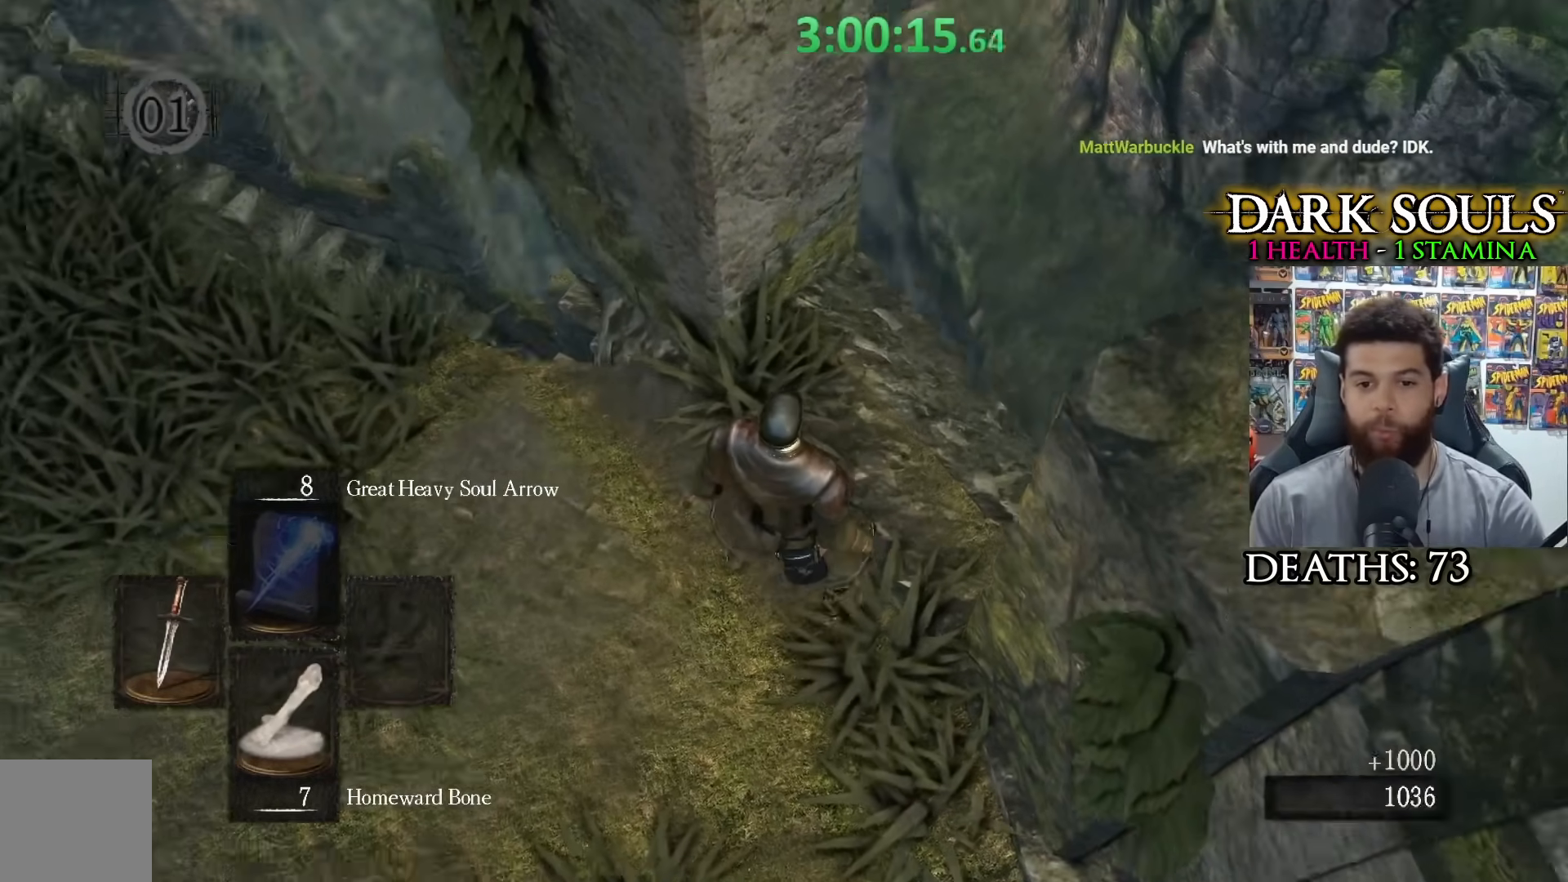
{"buttons": [], "left_stick": "right", "right_stick": "right", "events": [[150, "right_stick", "center"], [200, "left_stick", "center"], [450, "left_stick", "right"], [450, "right_stick", "right"]]}